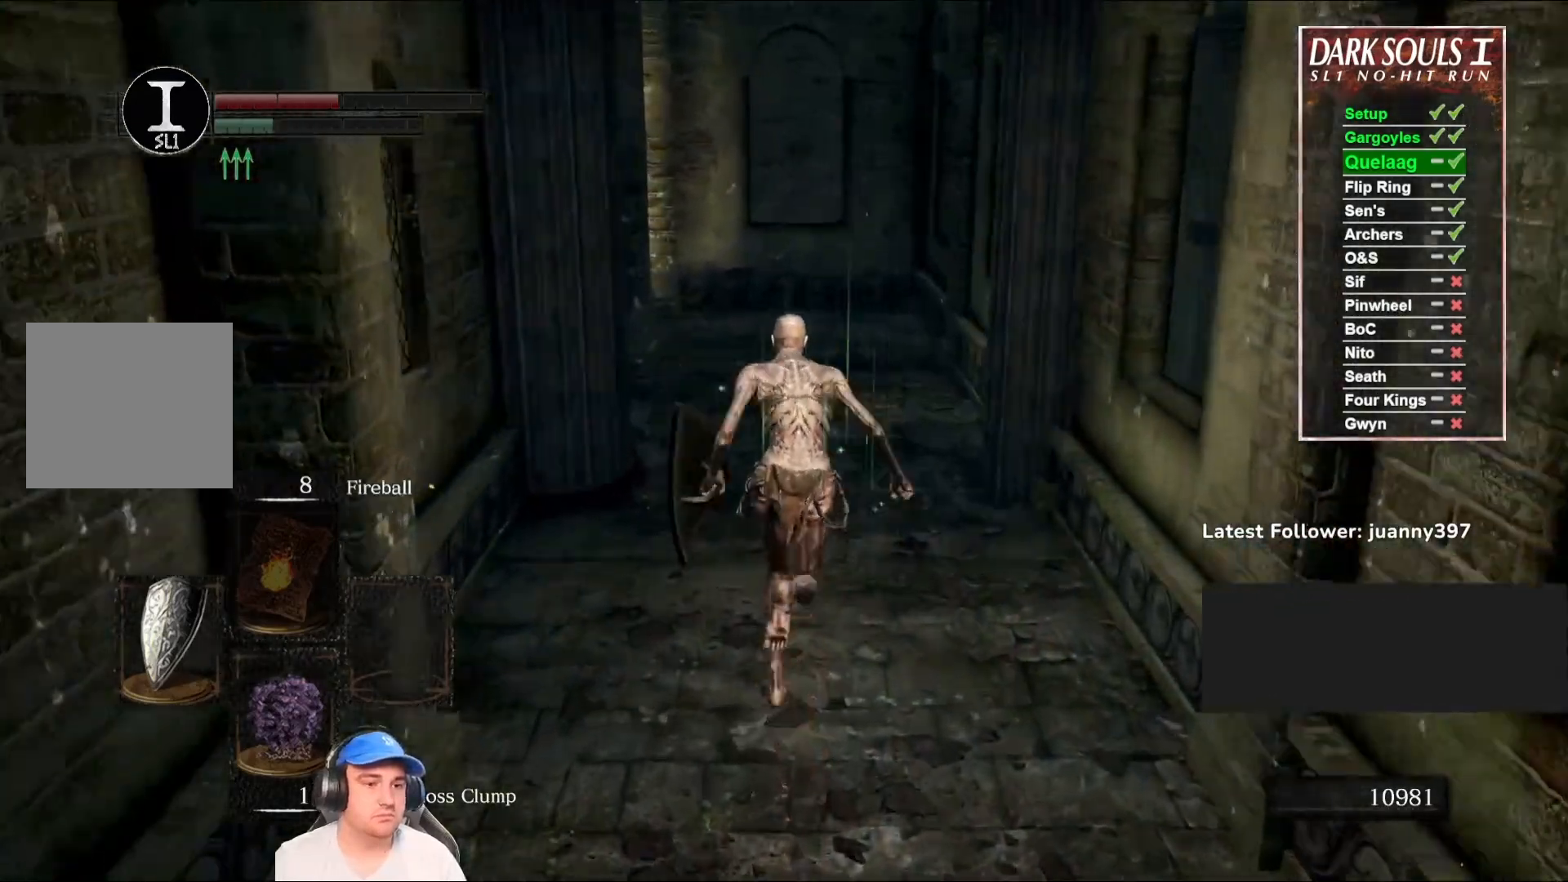
Gameplay with a controller (Xbox layout); each line is a JSON object with the inputs held at the frame after it. "events" lists button and stick changes between this image and that frame as [ms after this image, input, new state], when the widget could be followed in between.
{"buttons": ["B"], "left_stick": "up", "right_stick": "center", "events": [[133, "right_stick", "center"]]}
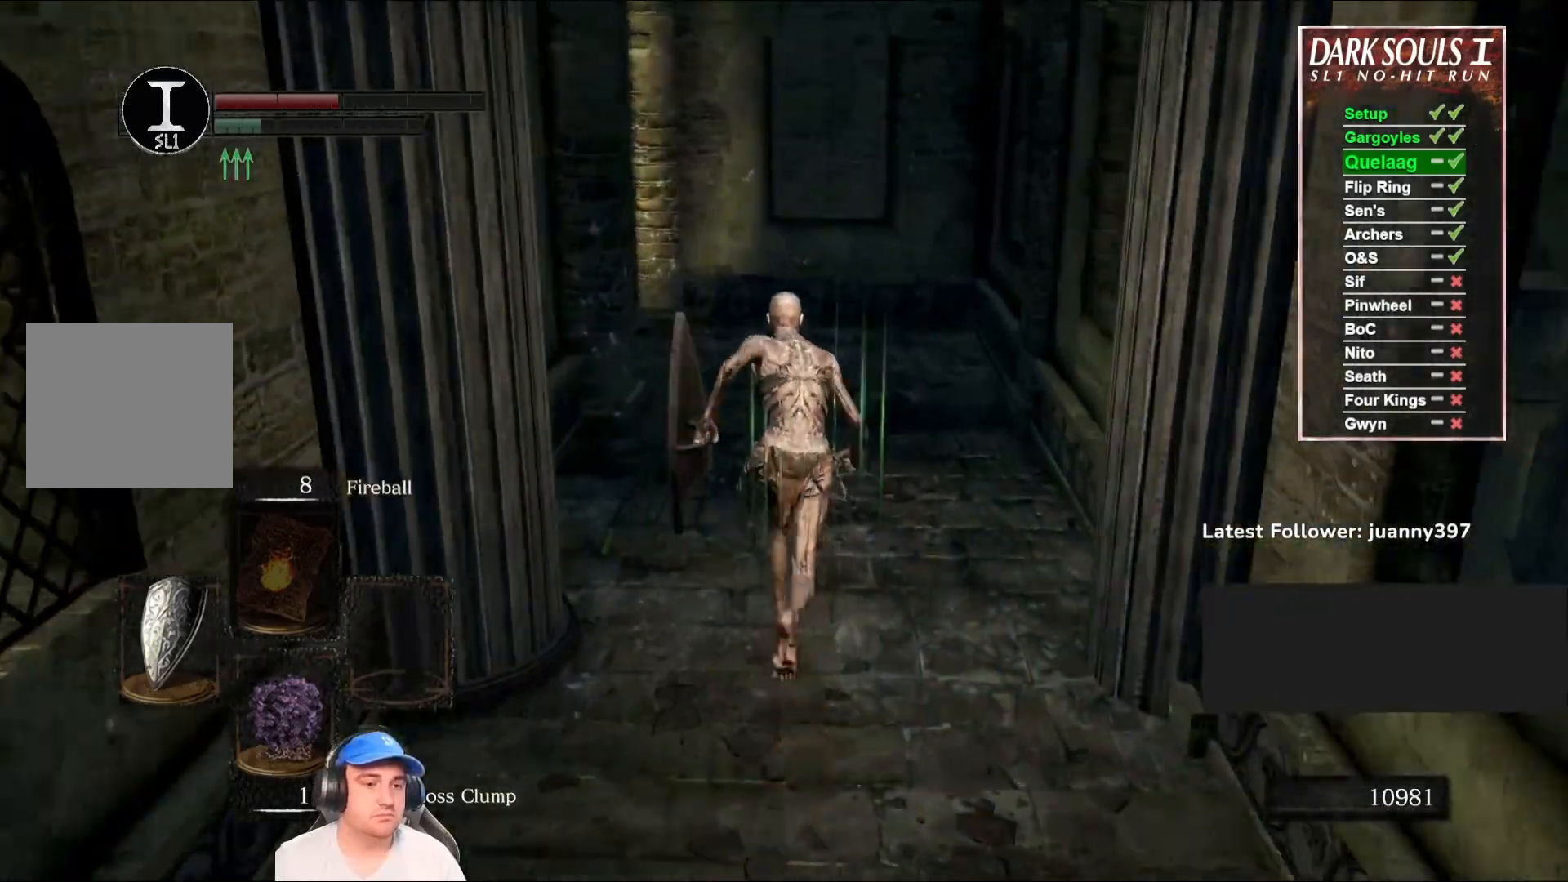
{"buttons": ["B"], "left_stick": "up", "right_stick": "left", "events": [[400, "right_stick", "left"]]}
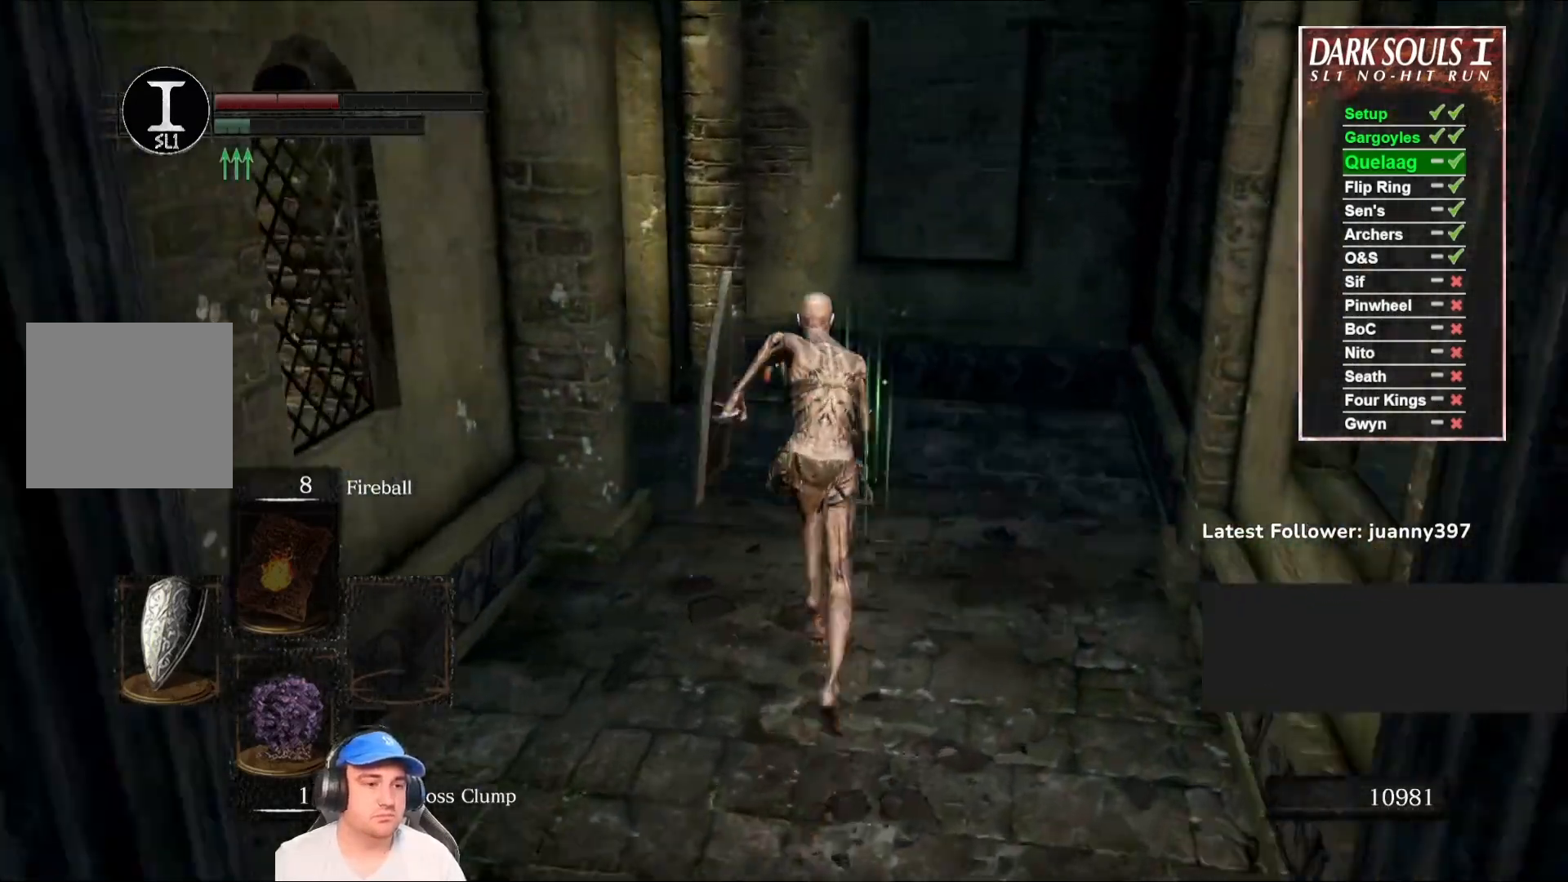
{"buttons": ["B"], "left_stick": "up", "right_stick": "left", "events": [[100, "right_stick", "center"], [233, "right_stick", "left"]]}
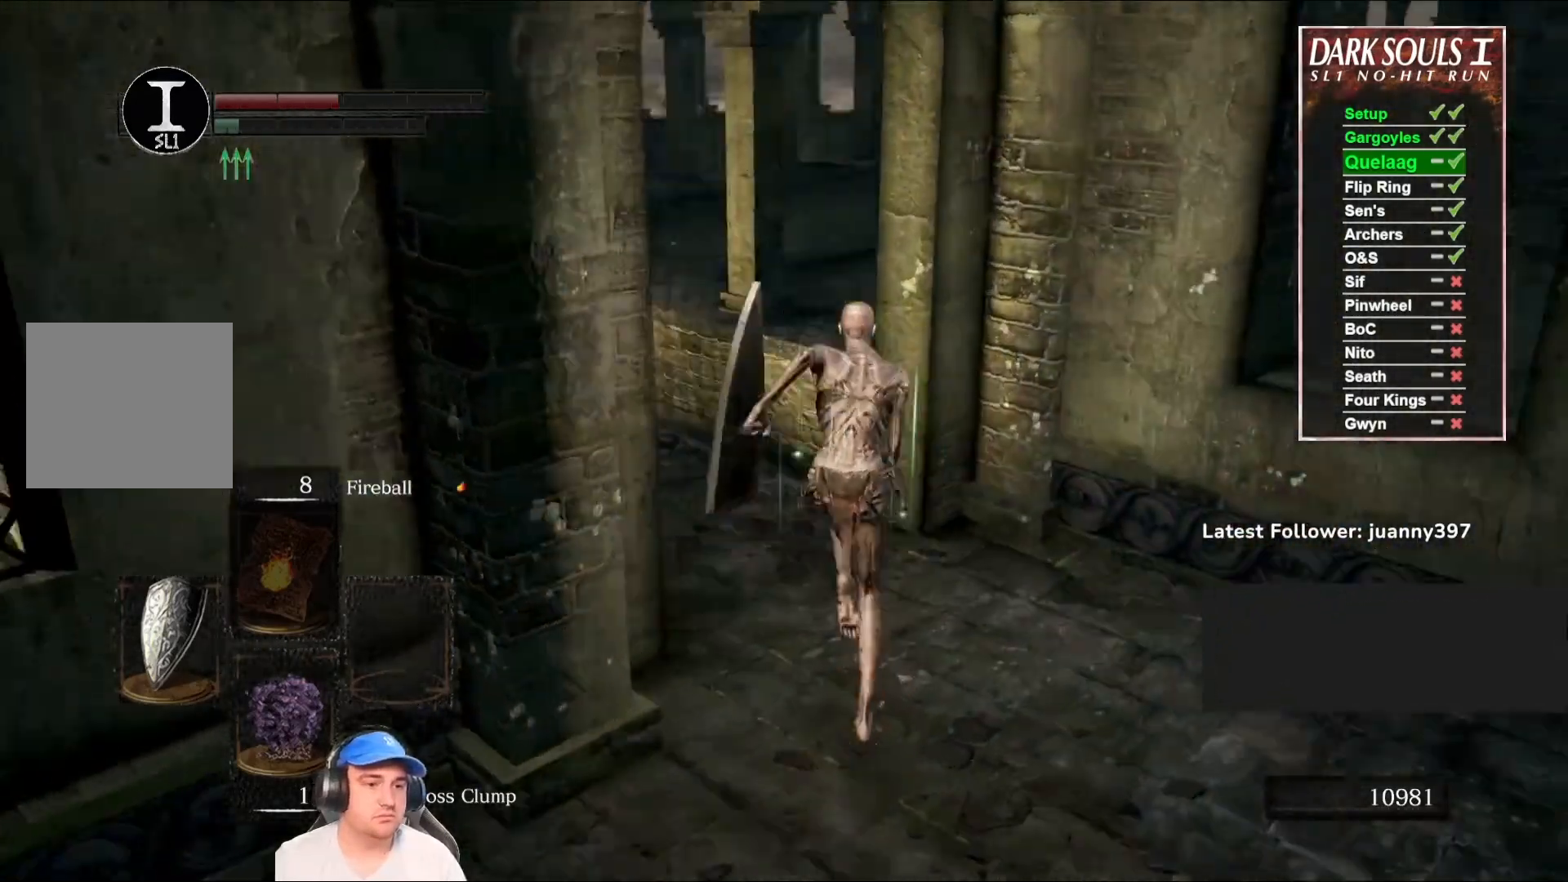
{"buttons": [], "left_stick": "up", "right_stick": "center", "events": [[133, "B", "up"], [133, "right_stick", "center"], [233, "right_stick", "left"], [433, "right_stick", "center"]]}
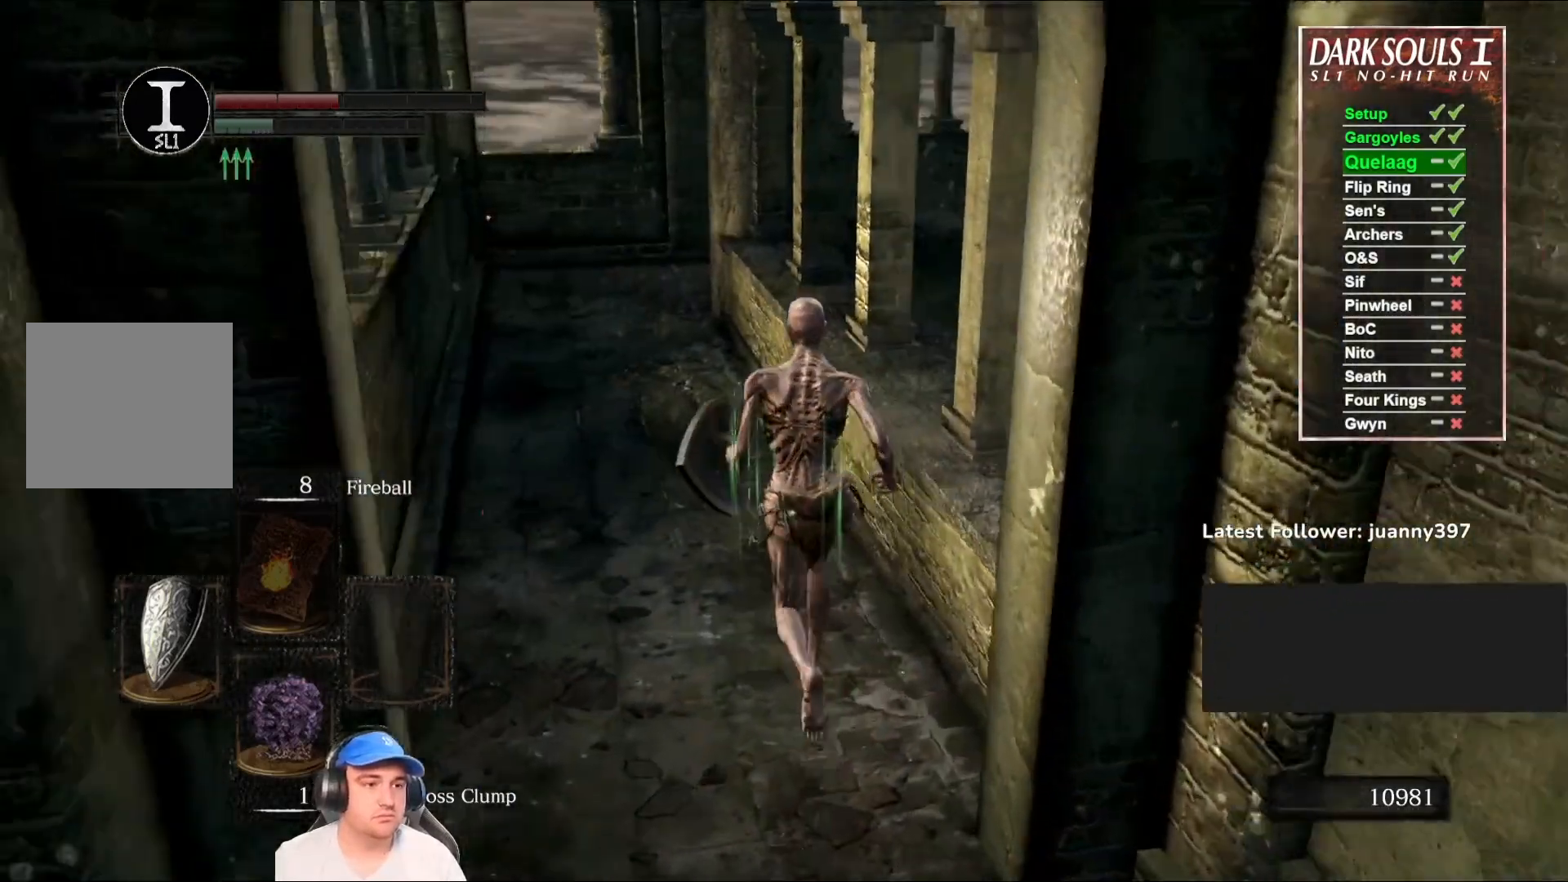
{"buttons": [], "left_stick": "up", "right_stick": "center", "events": [[267, "right_stick", "down"], [433, "right_stick", "center"]]}
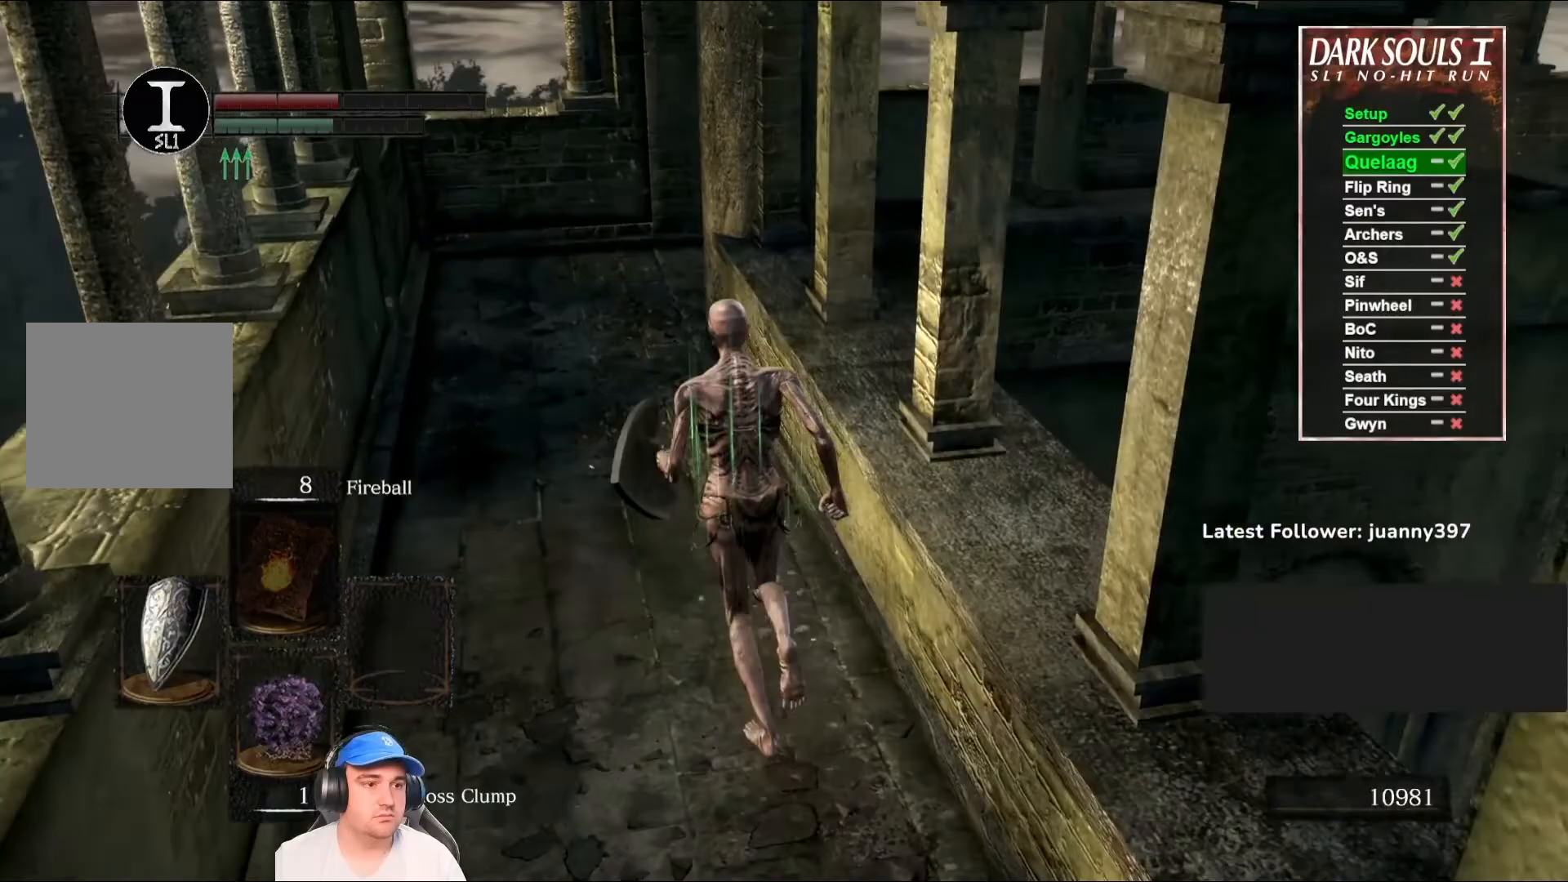
{"buttons": ["B"], "left_stick": "up", "right_stick": "center", "events": [[100, "B", "down"]]}
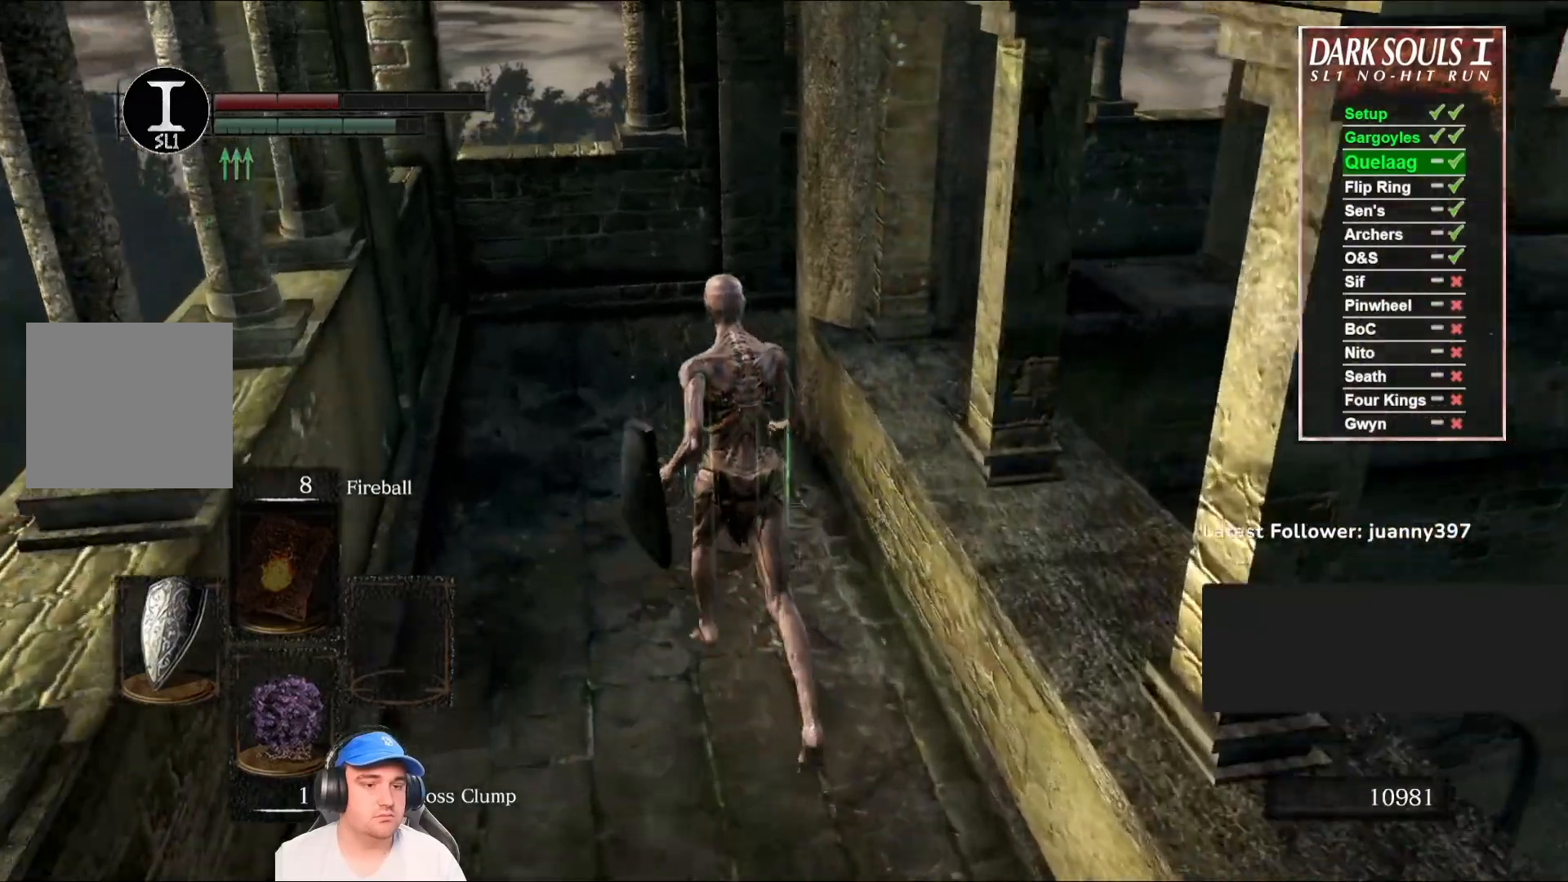
{"buttons": ["B"], "left_stick": "up", "right_stick": "down-right", "events": [[67, "right_stick", "down-right"]]}
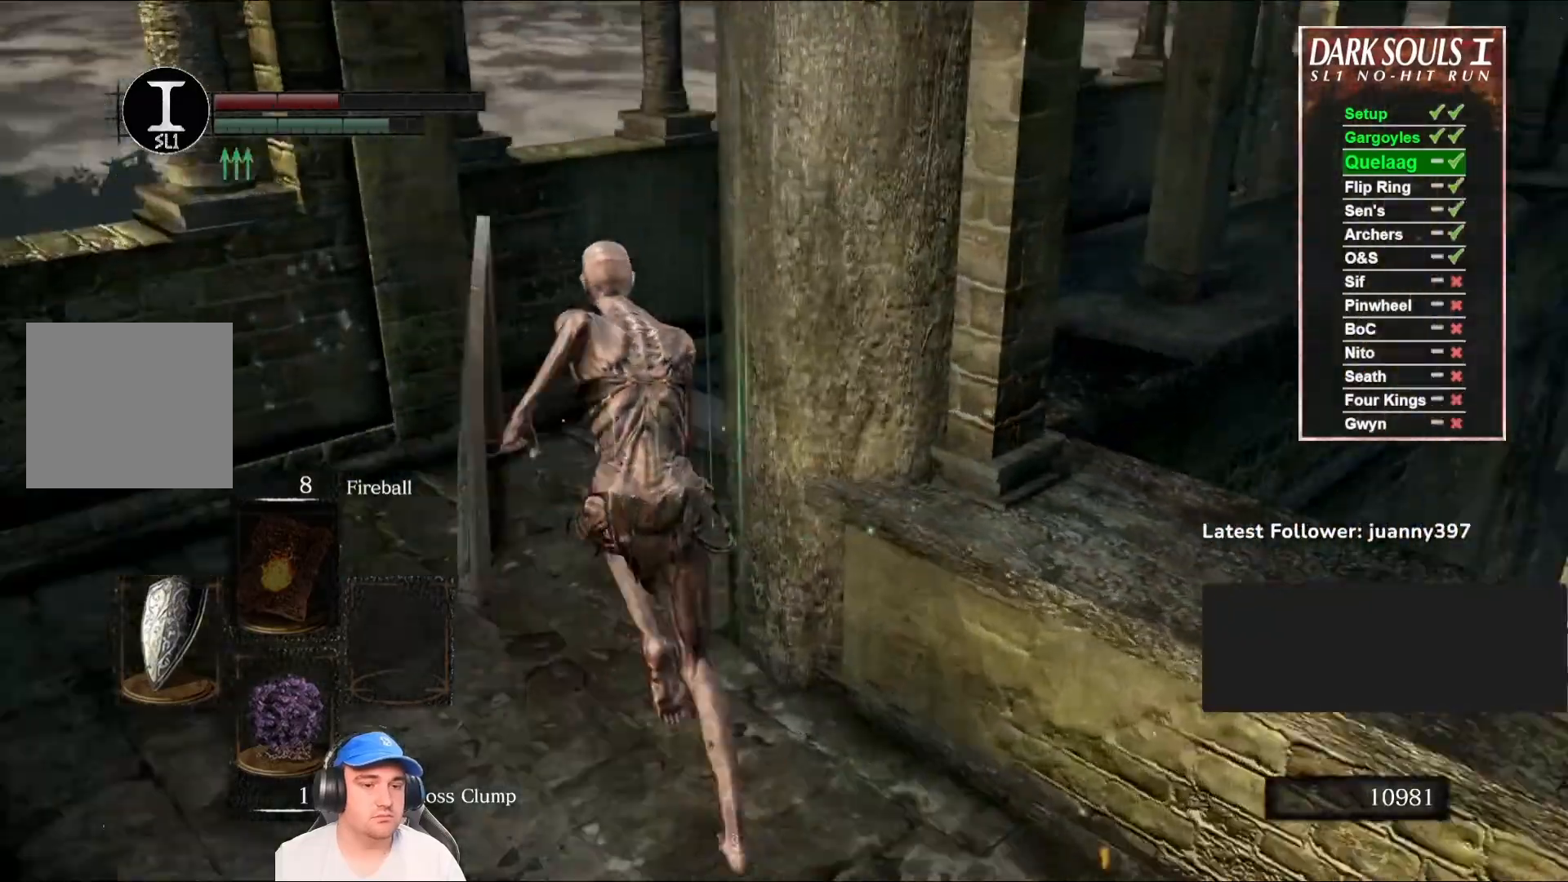
{"buttons": ["B"], "left_stick": "up", "right_stick": "center", "events": [[300, "right_stick", "center"]]}
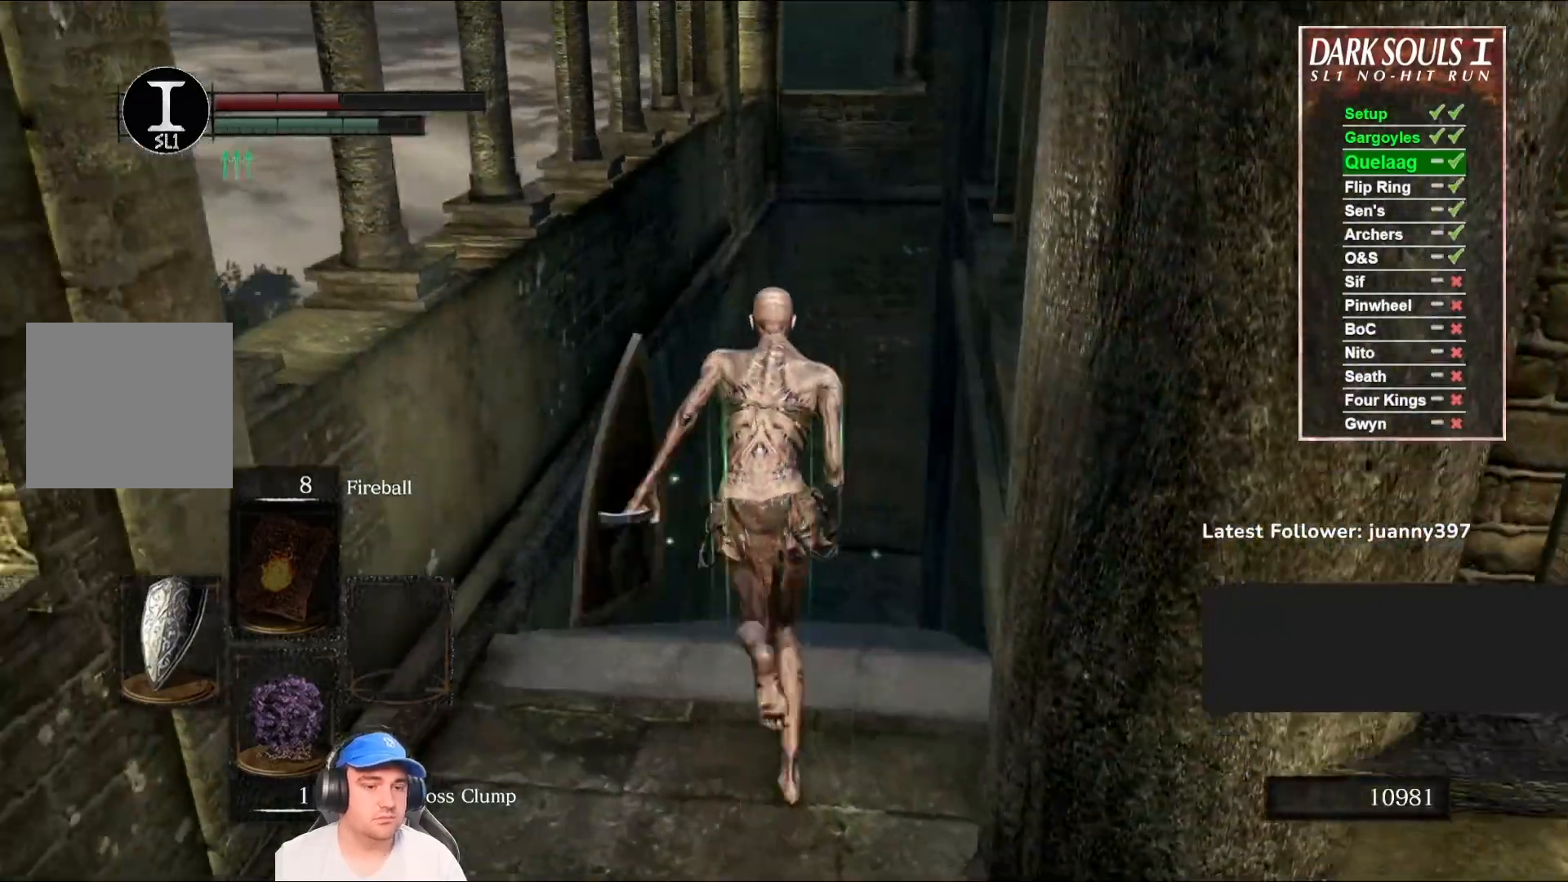
{"buttons": ["B"], "left_stick": "up", "right_stick": "center", "events": [[100, "right_stick", "down-right"], [267, "right_stick", "center"]]}
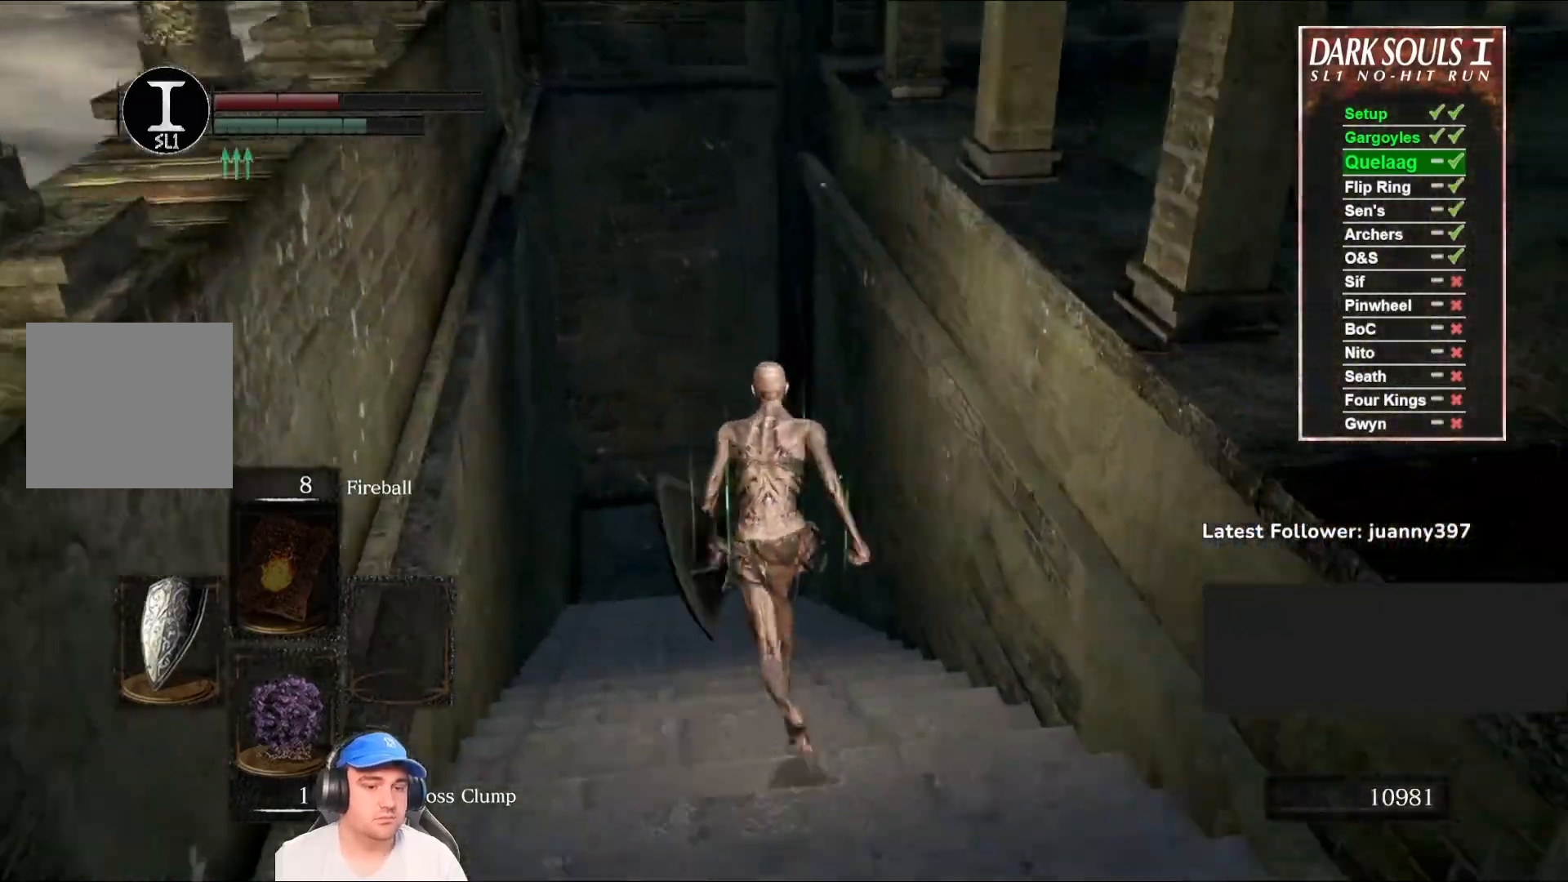
{"buttons": ["B"], "left_stick": "up", "right_stick": "right", "events": [[33, "right_stick", "right"], [233, "right_stick", "center"], [433, "right_stick", "right"]]}
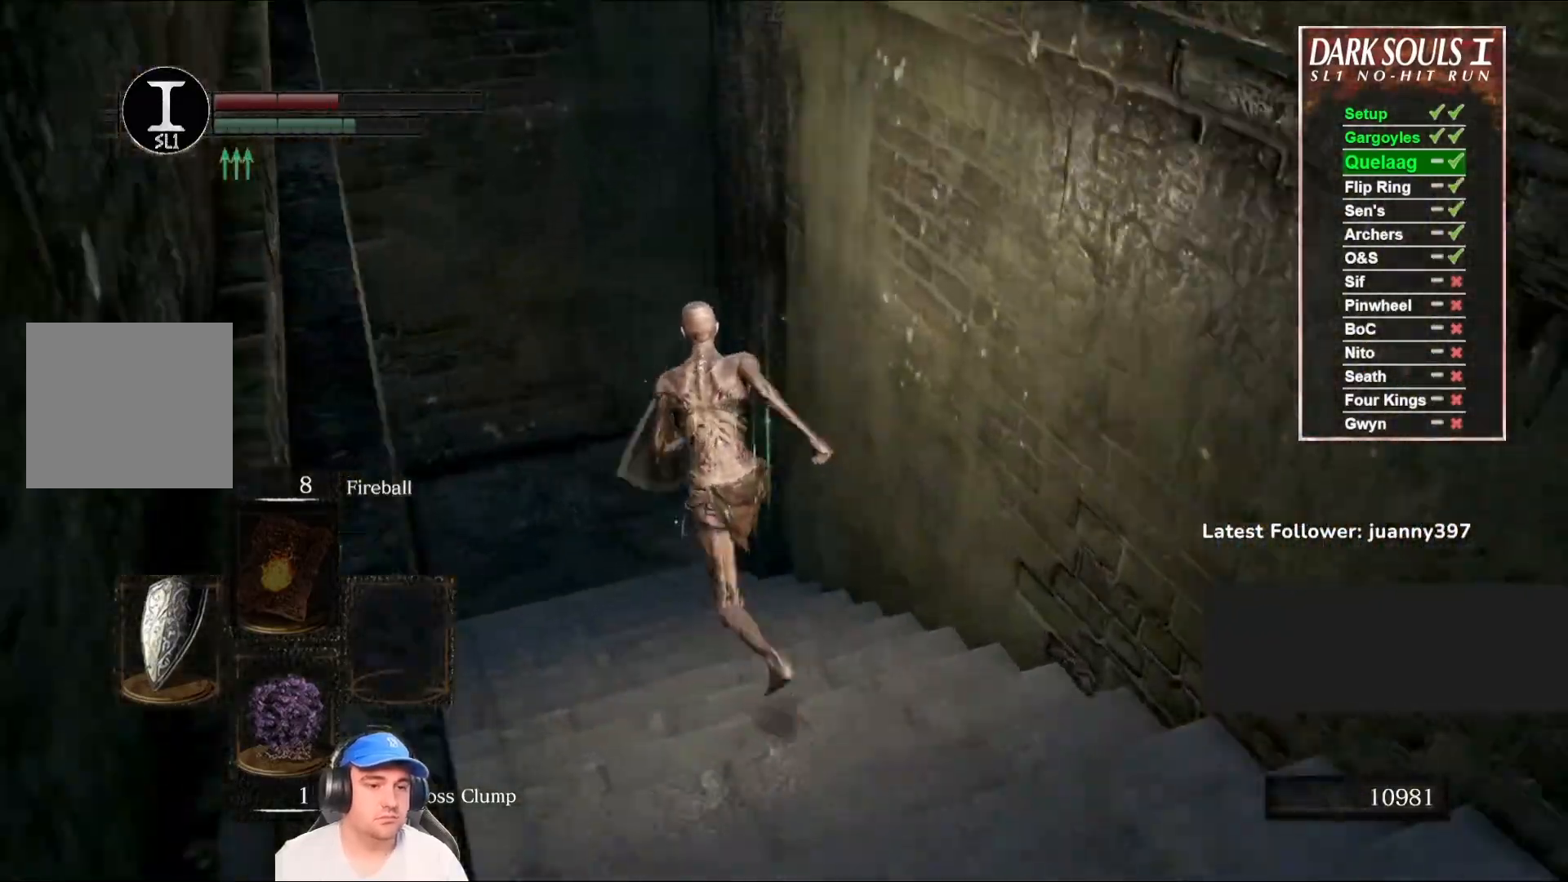
{"buttons": ["B"], "left_stick": "up", "right_stick": "right", "events": [[133, "right_stick", "center"], [300, "right_stick", "right"]]}
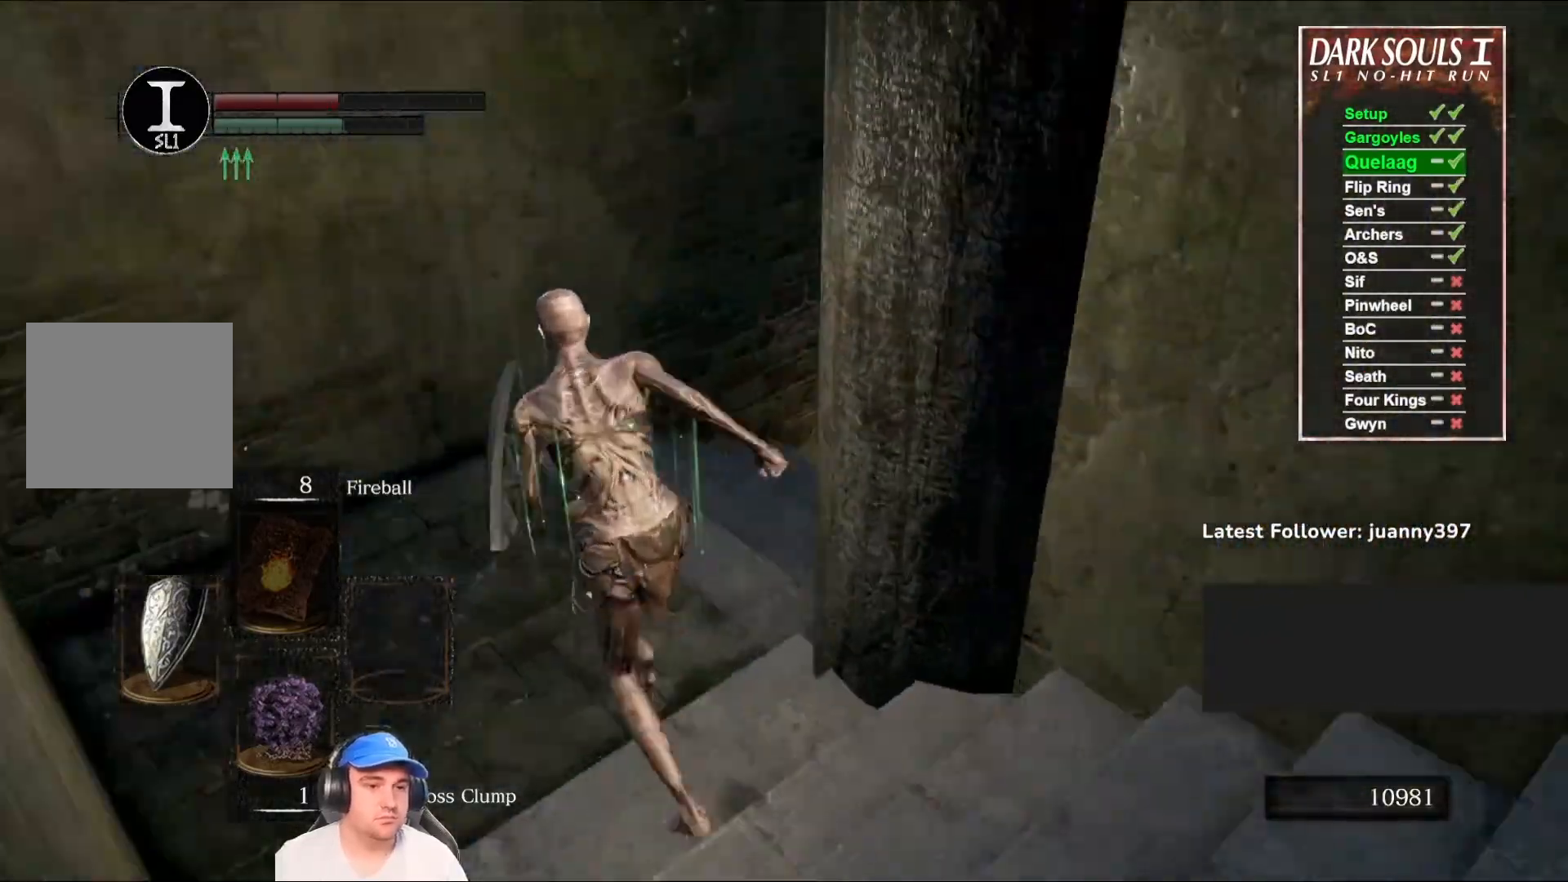
{"buttons": ["B"], "left_stick": "up", "right_stick": "right", "events": []}
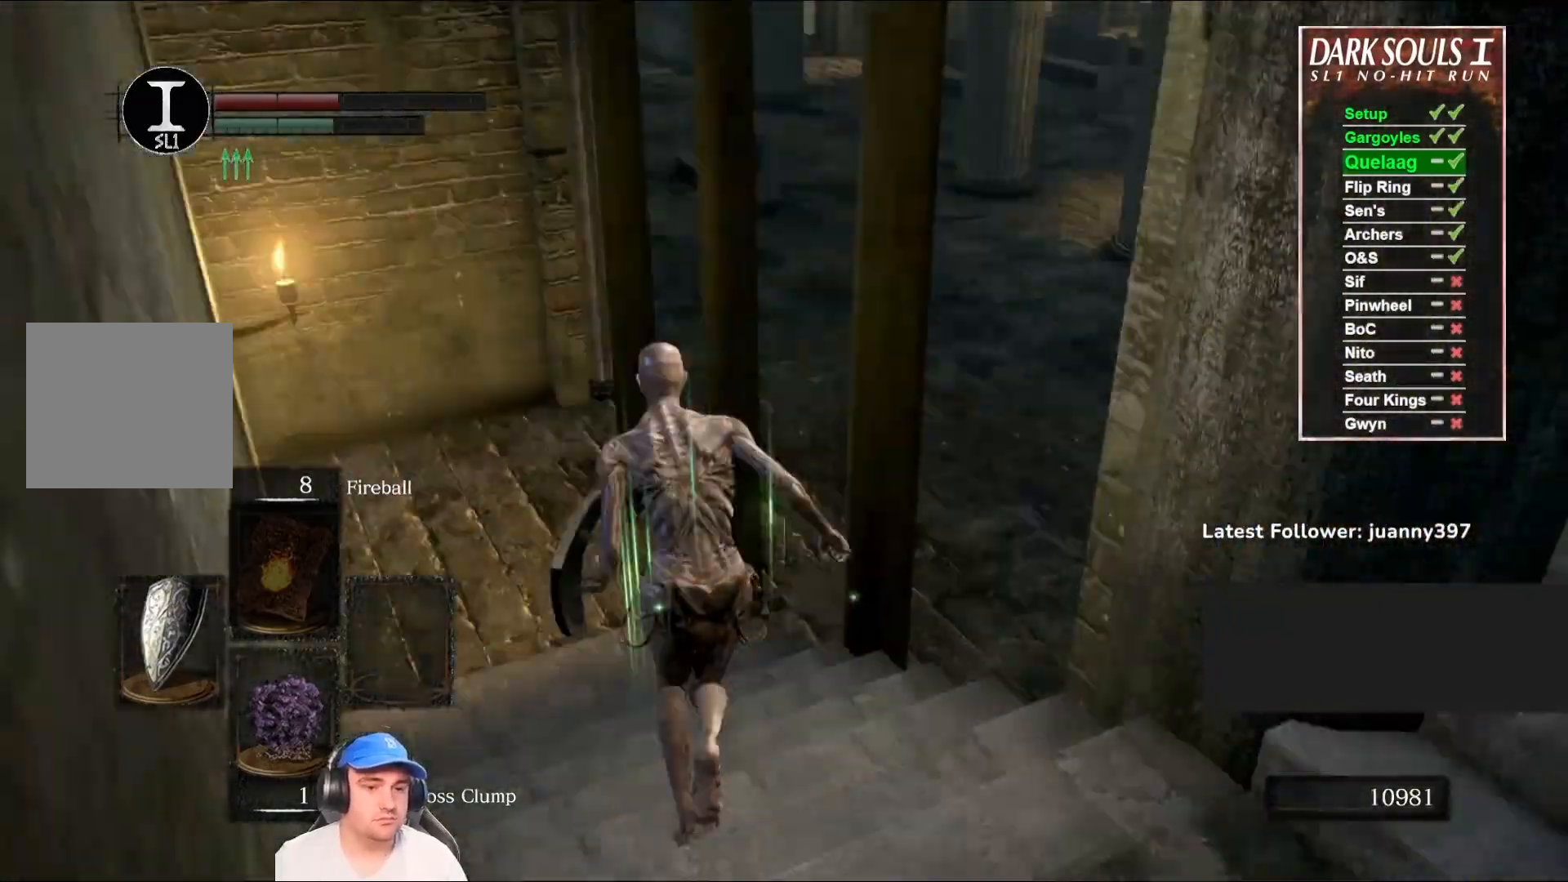
{"buttons": ["B"], "left_stick": "up", "right_stick": "right", "events": [[67, "right_stick", "center"], [200, "right_stick", "right"]]}
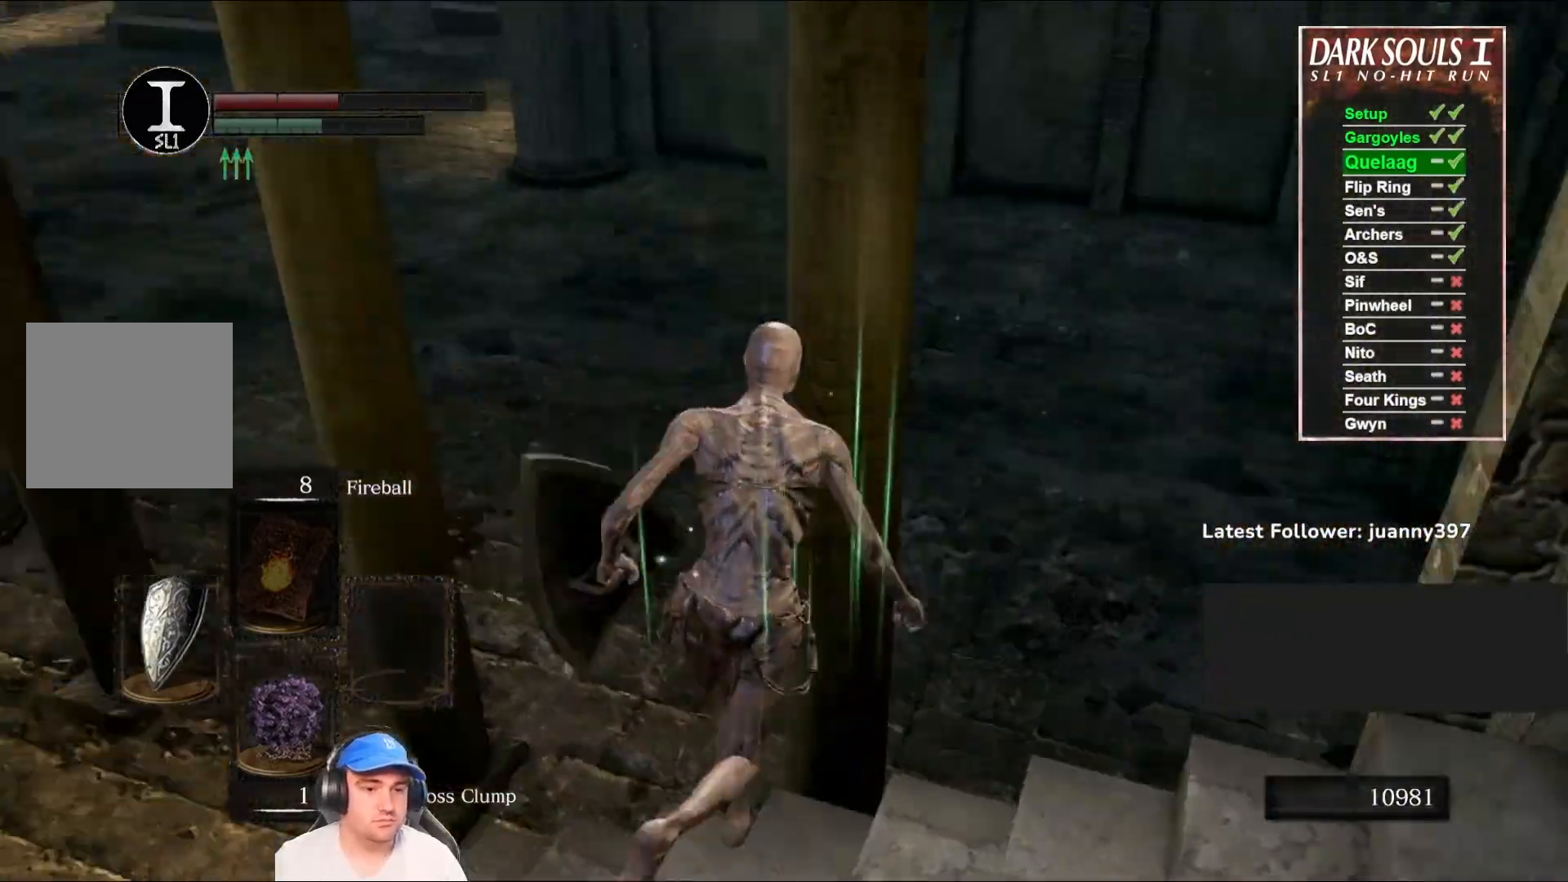
{"buttons": ["B"], "left_stick": "up", "right_stick": "center", "events": [[367, "right_stick", "center"]]}
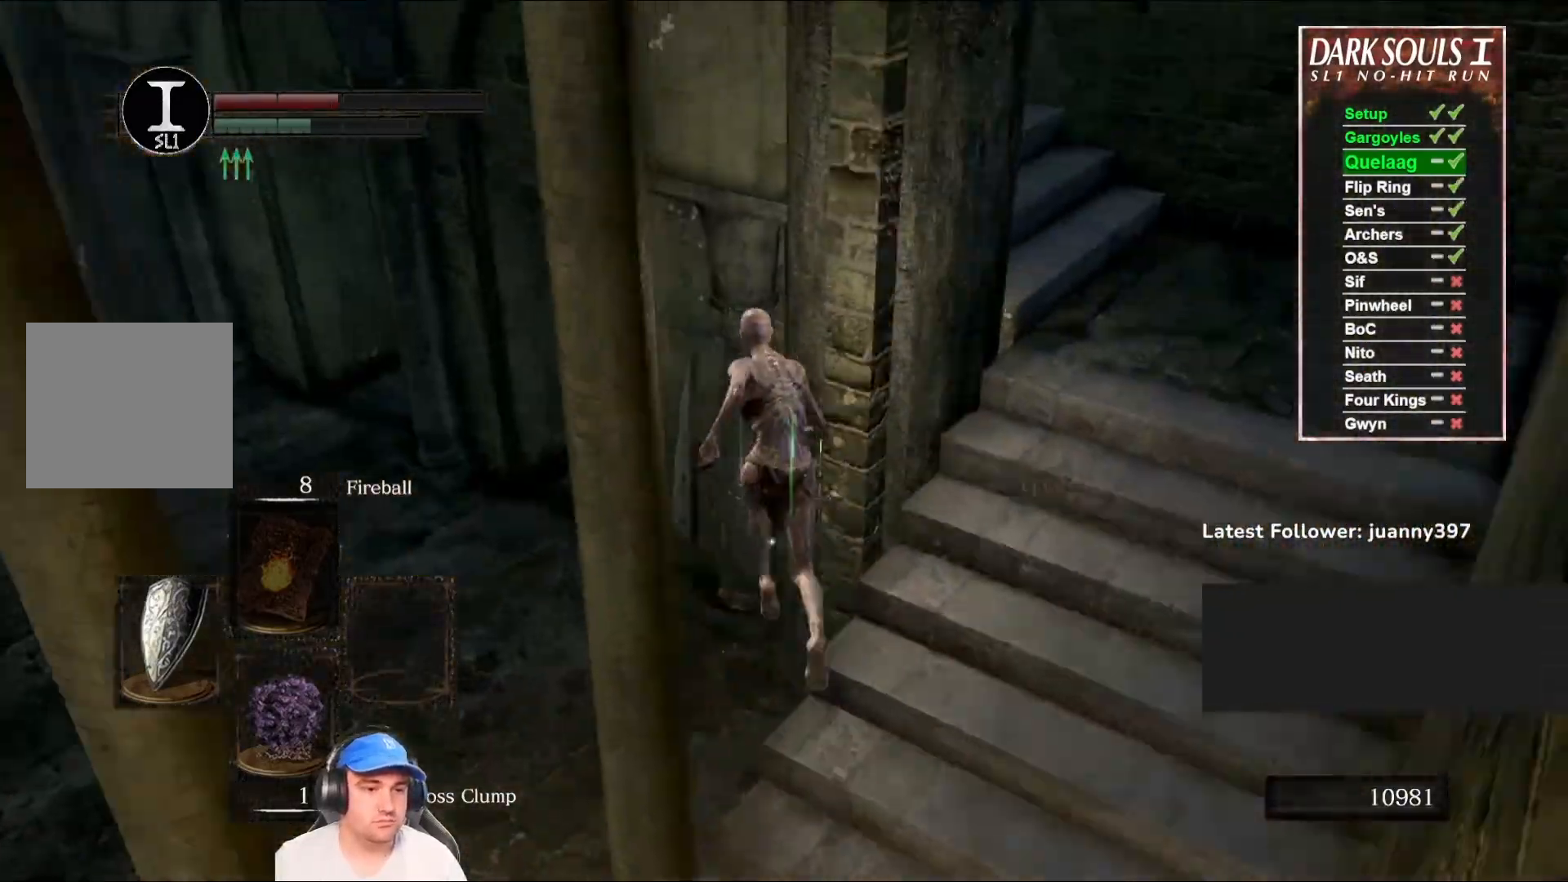
{"buttons": ["B"], "left_stick": "up", "right_stick": "right", "events": [[200, "right_stick", "right"]]}
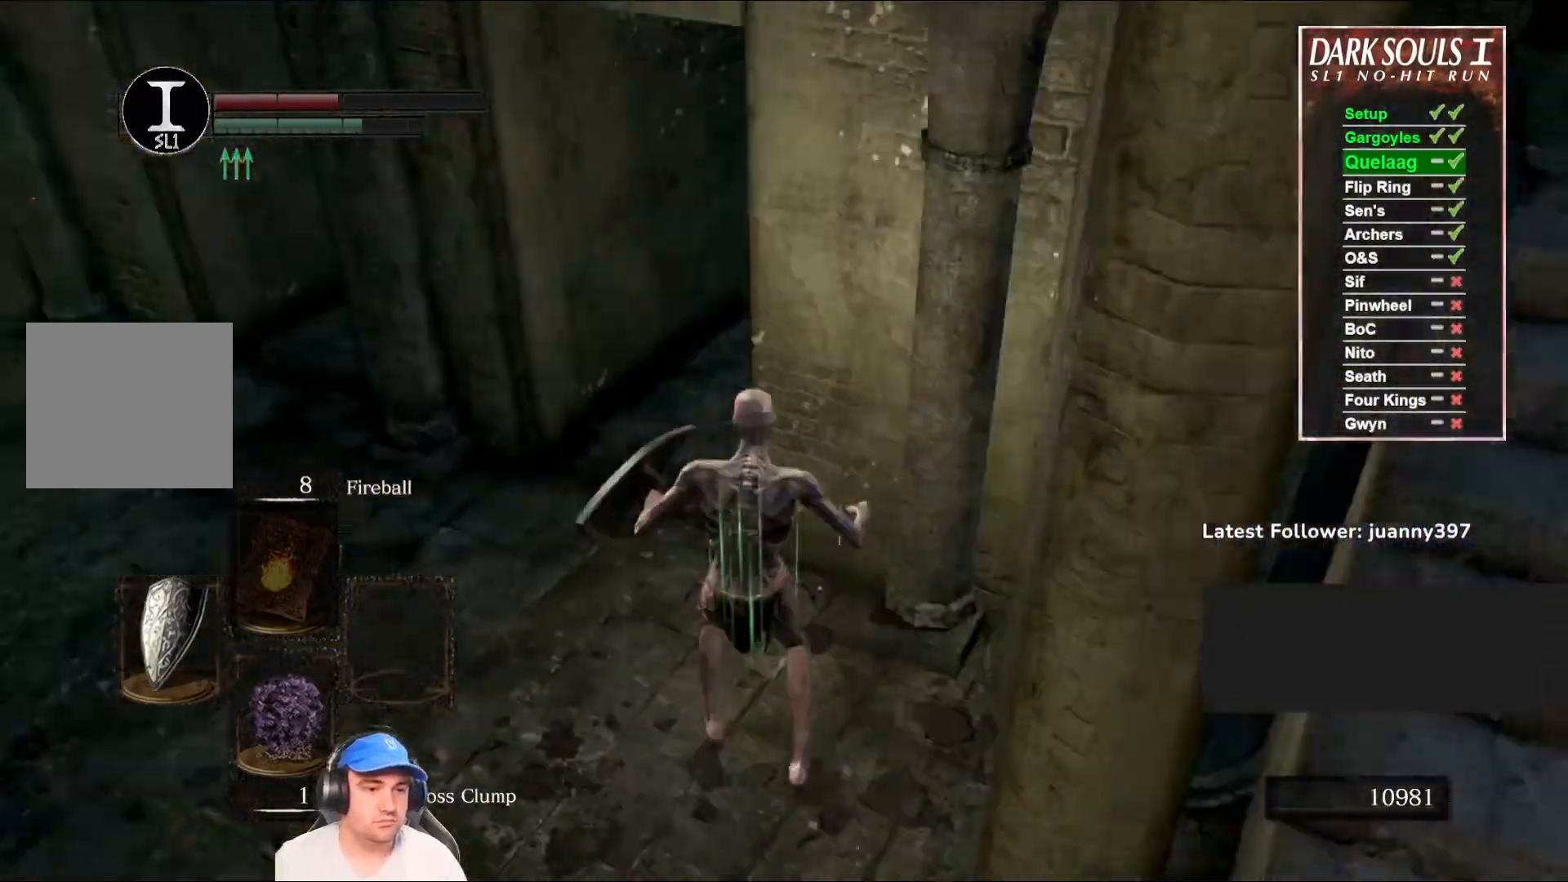
{"buttons": ["B"], "left_stick": "up", "right_stick": "center", "events": [[133, "left_stick", "up-left"], [133, "right_stick", "center"], [233, "right_stick", "right"], [433, "right_stick", "center"], [500, "left_stick", "up"]]}
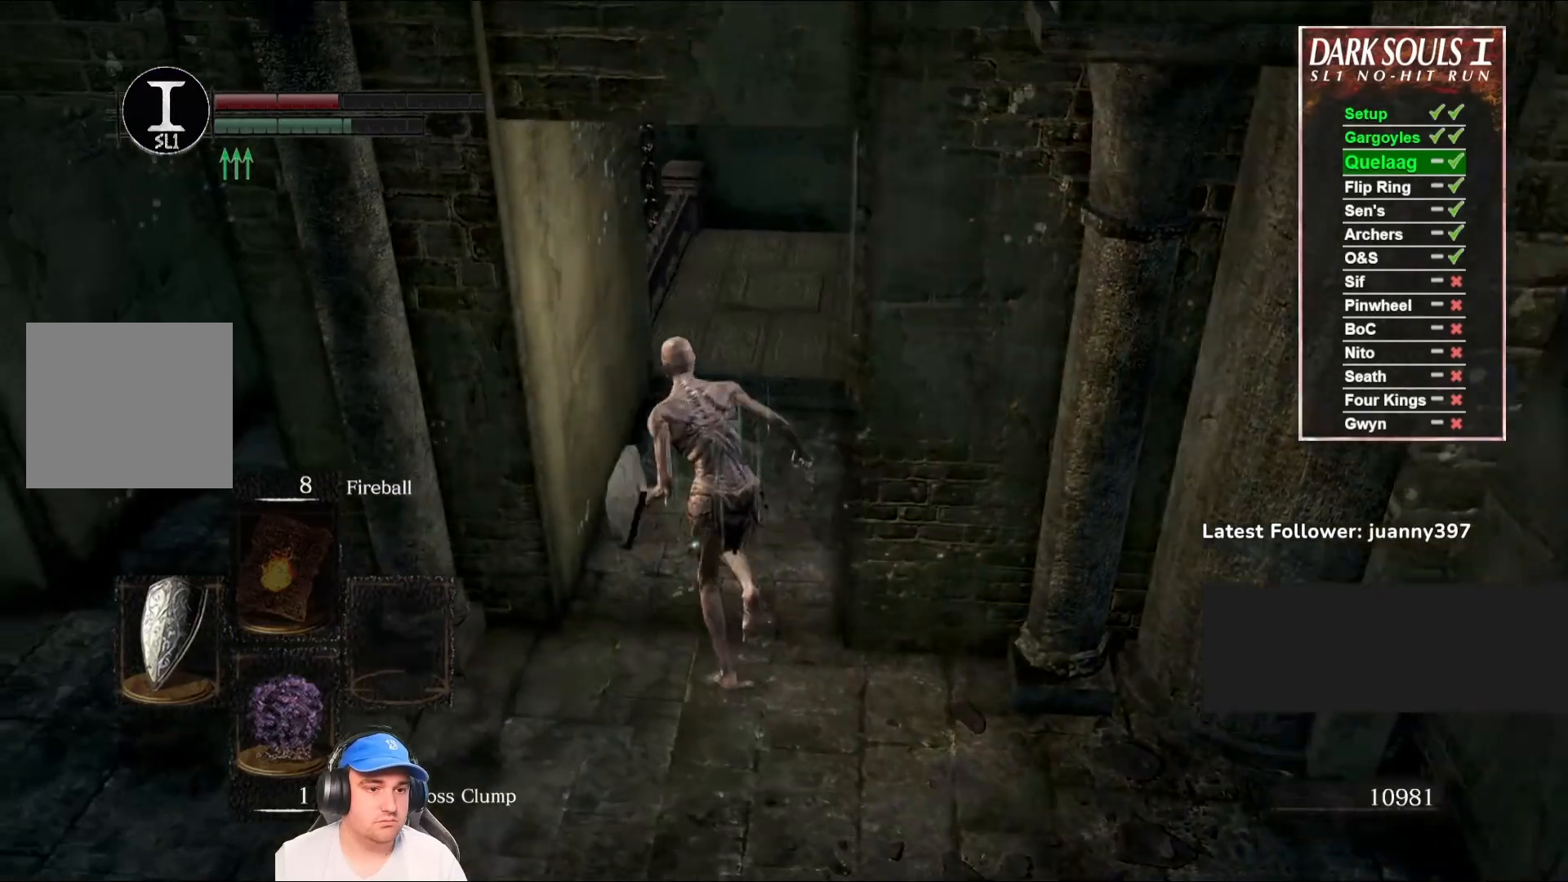
{"buttons": [], "left_stick": "up", "right_stick": "center", "events": [[133, "right_stick", "right"], [267, "right_stick", "center"], [467, "B", "up"]]}
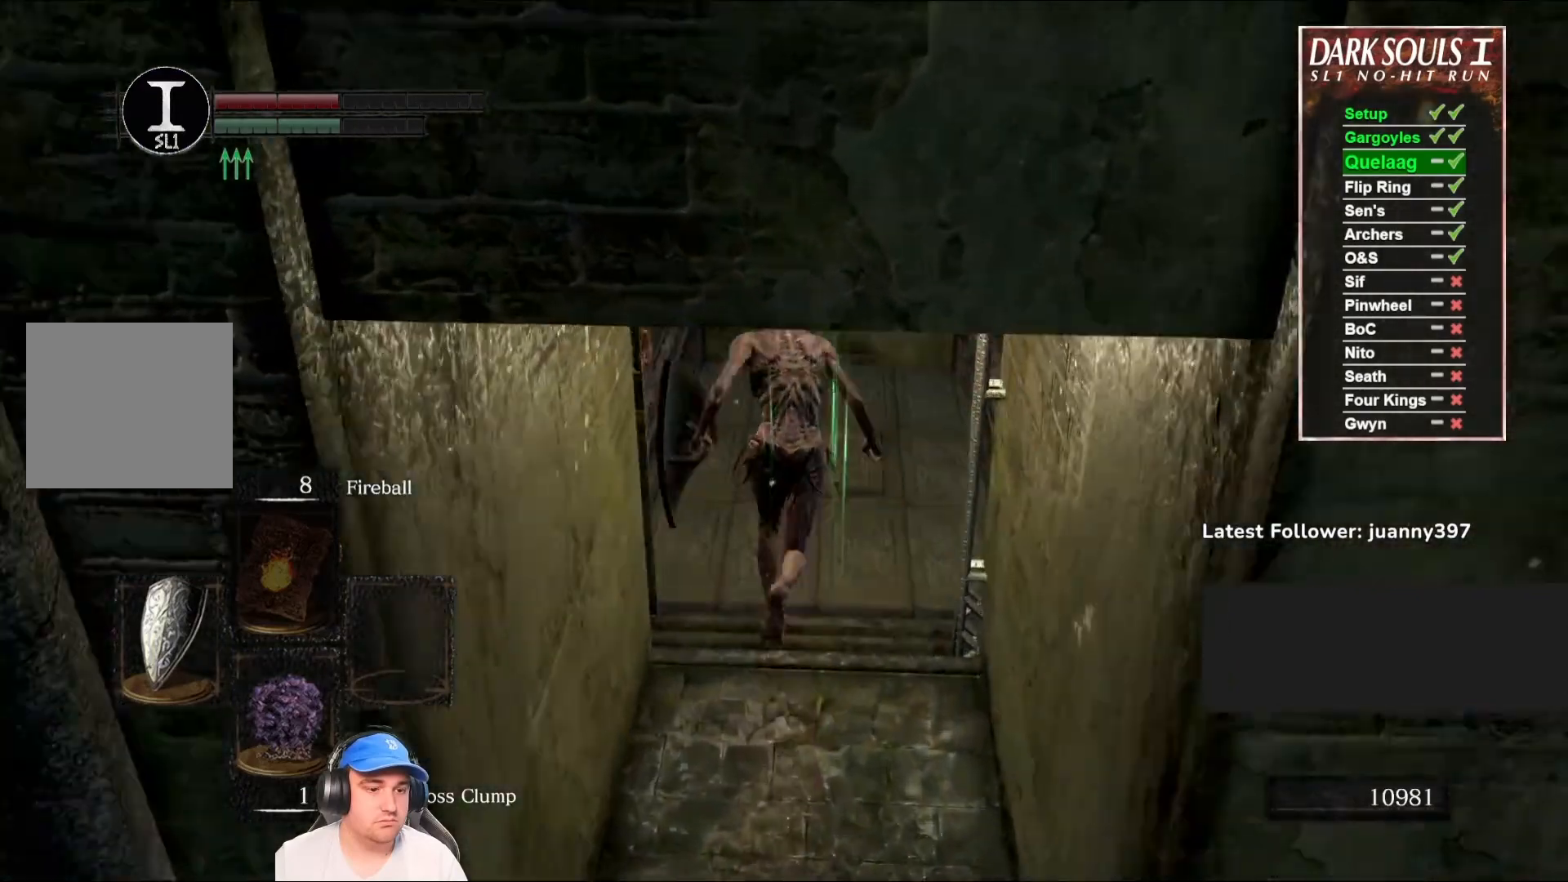
{"buttons": [], "left_stick": "up", "right_stick": "center", "events": [[400, "DPAD_DOWN", "down"], [467, "DPAD_DOWN", "up"]]}
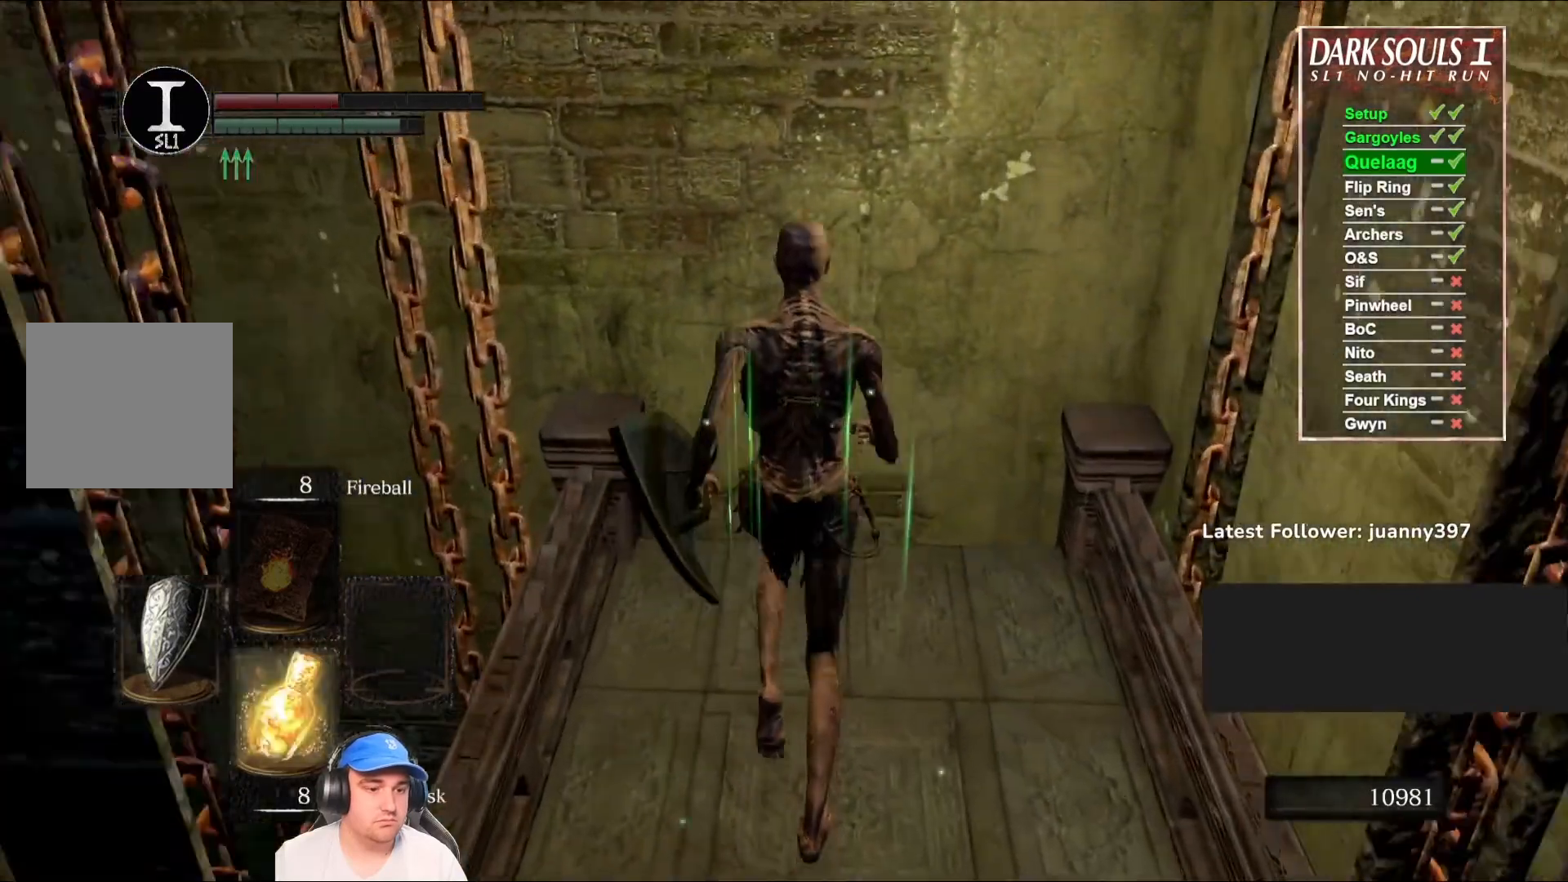
{"buttons": [], "left_stick": "center", "right_stick": "center", "events": [[100, "DPAD_DOWN", "down"], [100, "left_stick", "center"], [167, "DPAD_DOWN", "up"]]}
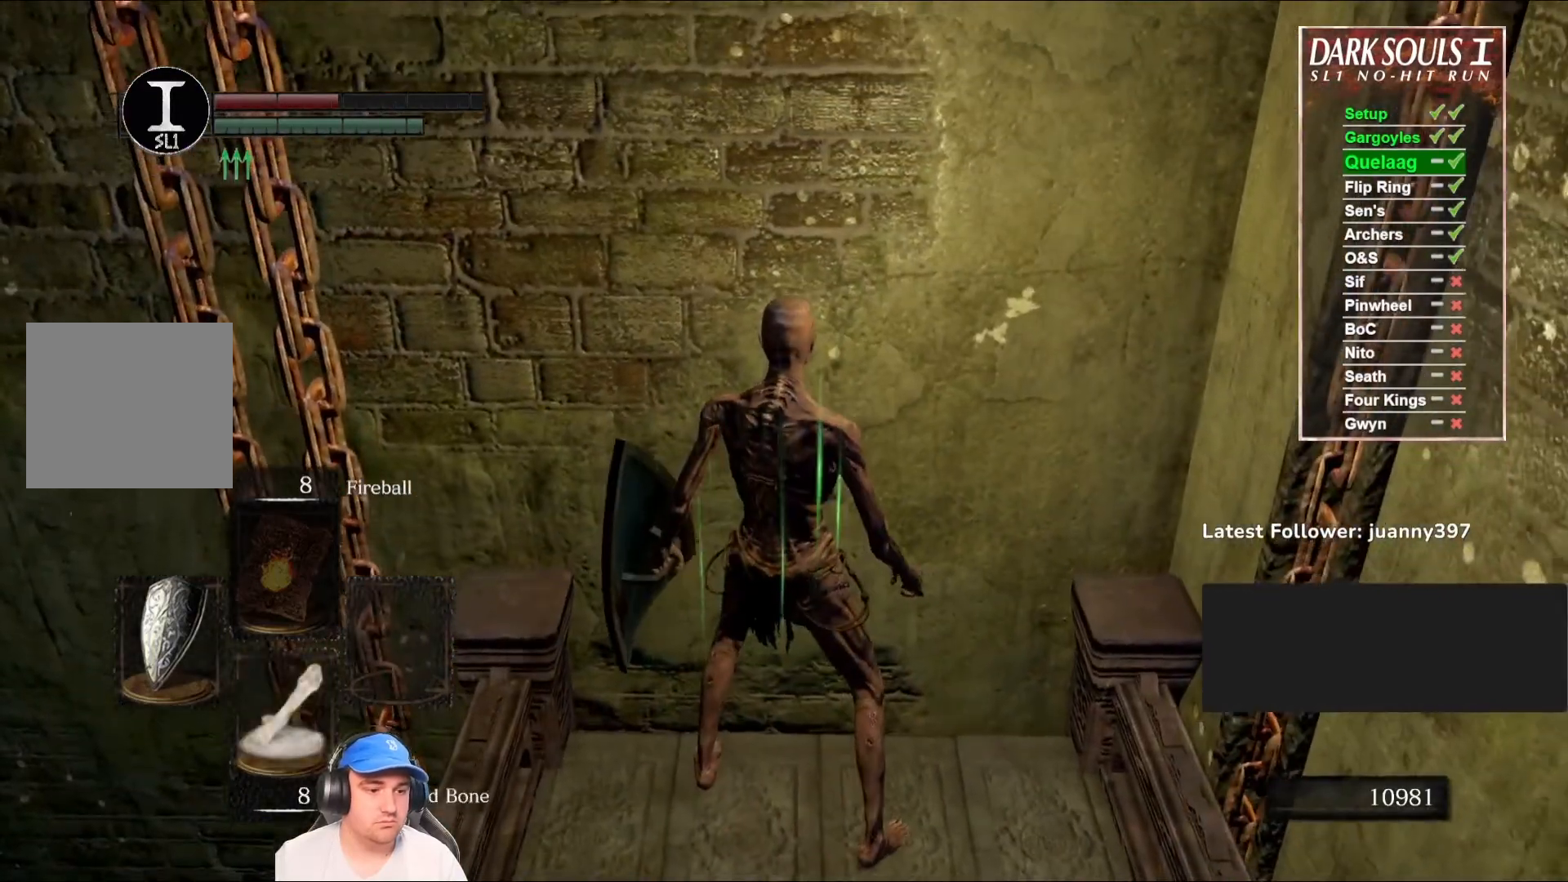
{"buttons": [], "left_stick": "center", "right_stick": "center", "events": [[67, "DPAD_DOWN", "down"], [133, "DPAD_DOWN", "up"], [367, "DPAD_DOWN", "down"], [467, "DPAD_DOWN", "up"]]}
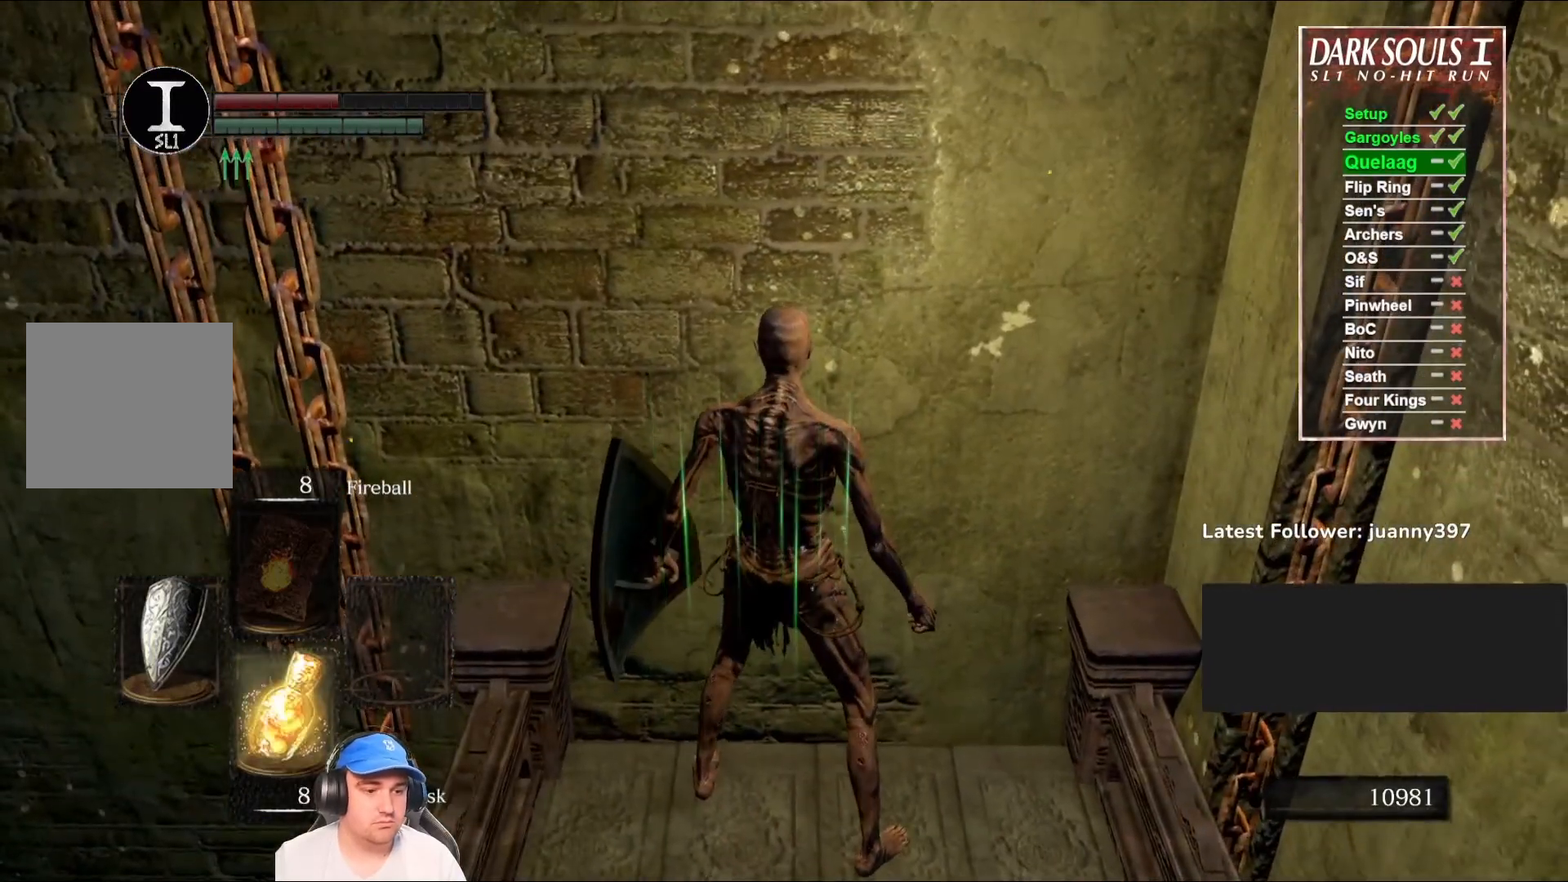
{"buttons": [], "left_stick": "center", "right_stick": "center", "events": [[133, "X", "down"], [233, "X", "up"]]}
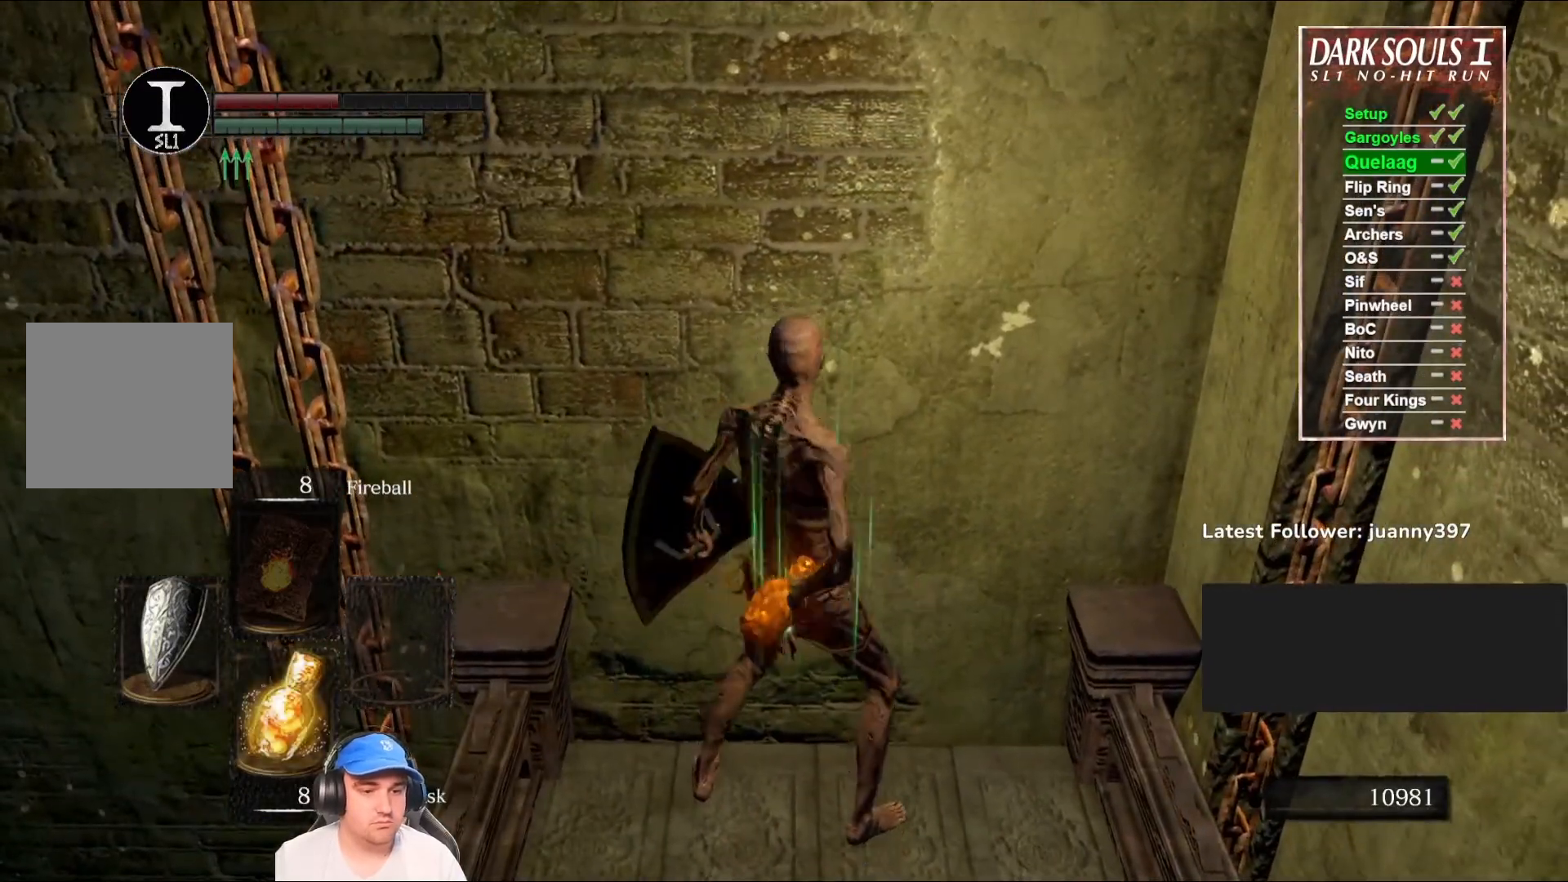
{"buttons": [], "left_stick": "center", "right_stick": "center", "events": []}
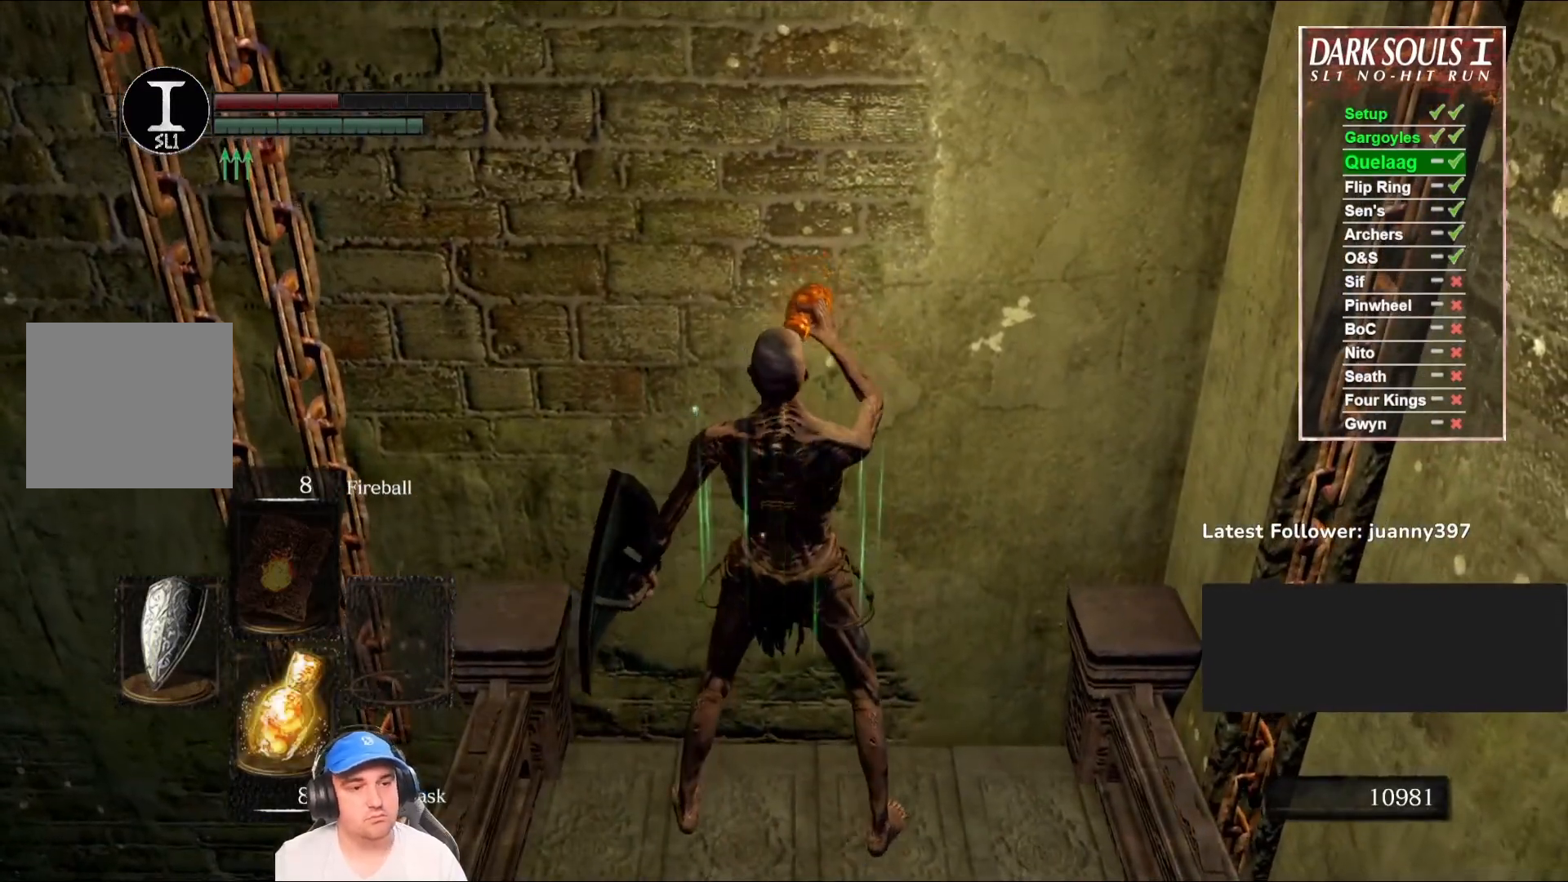
{"buttons": [], "left_stick": "center", "right_stick": "center", "events": []}
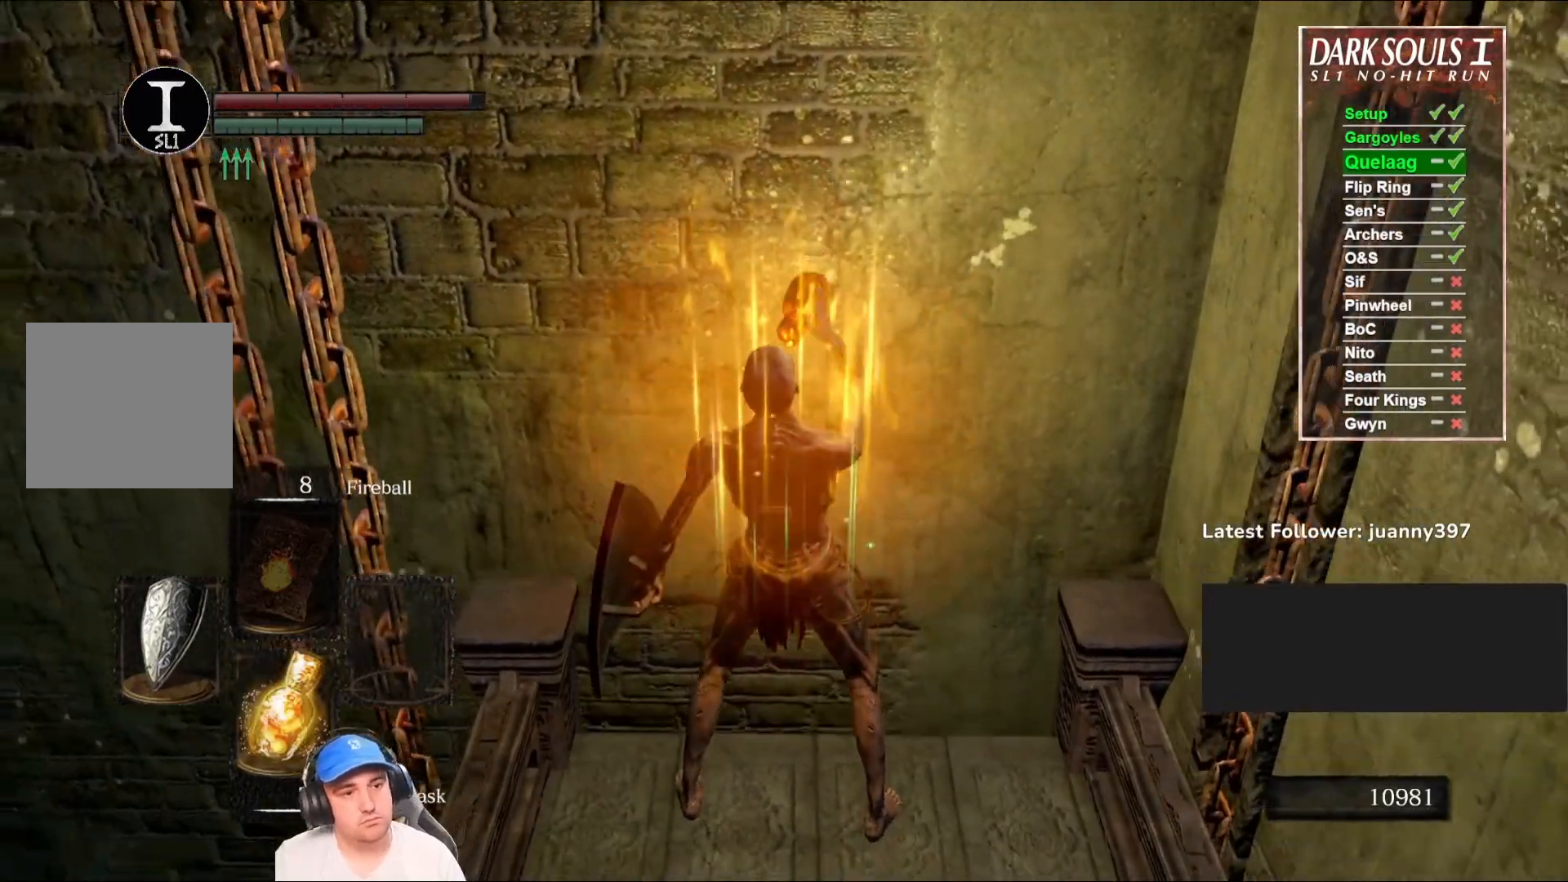
{"buttons": [], "left_stick": "center", "right_stick": "center", "events": []}
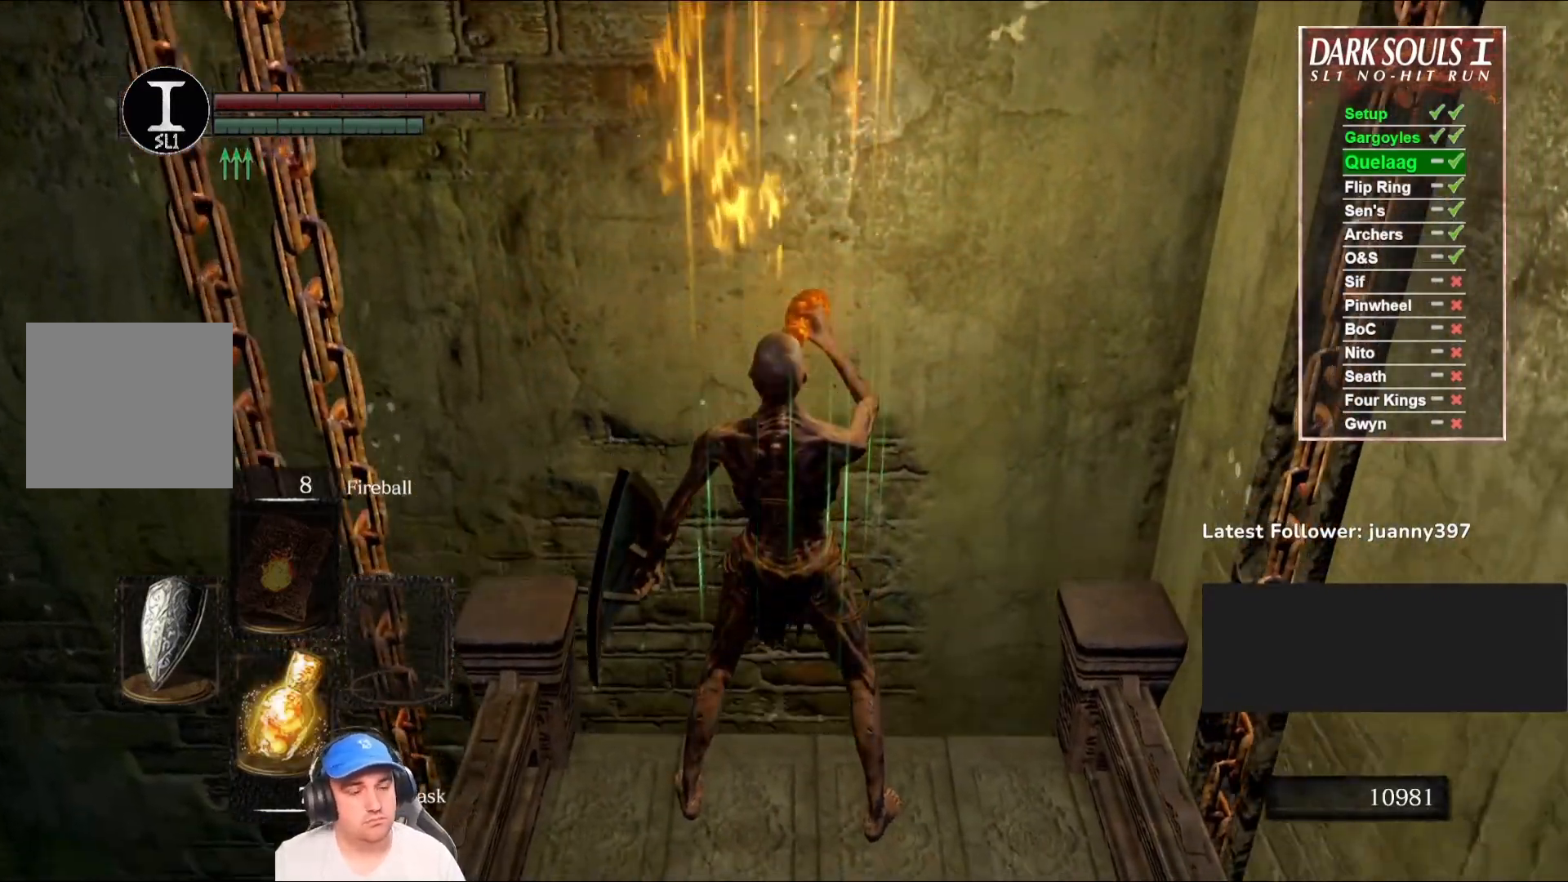
{"buttons": [], "left_stick": "center", "right_stick": "center", "events": [[200, "DPAD_DOWN", "down"], [267, "DPAD_DOWN", "up"]]}
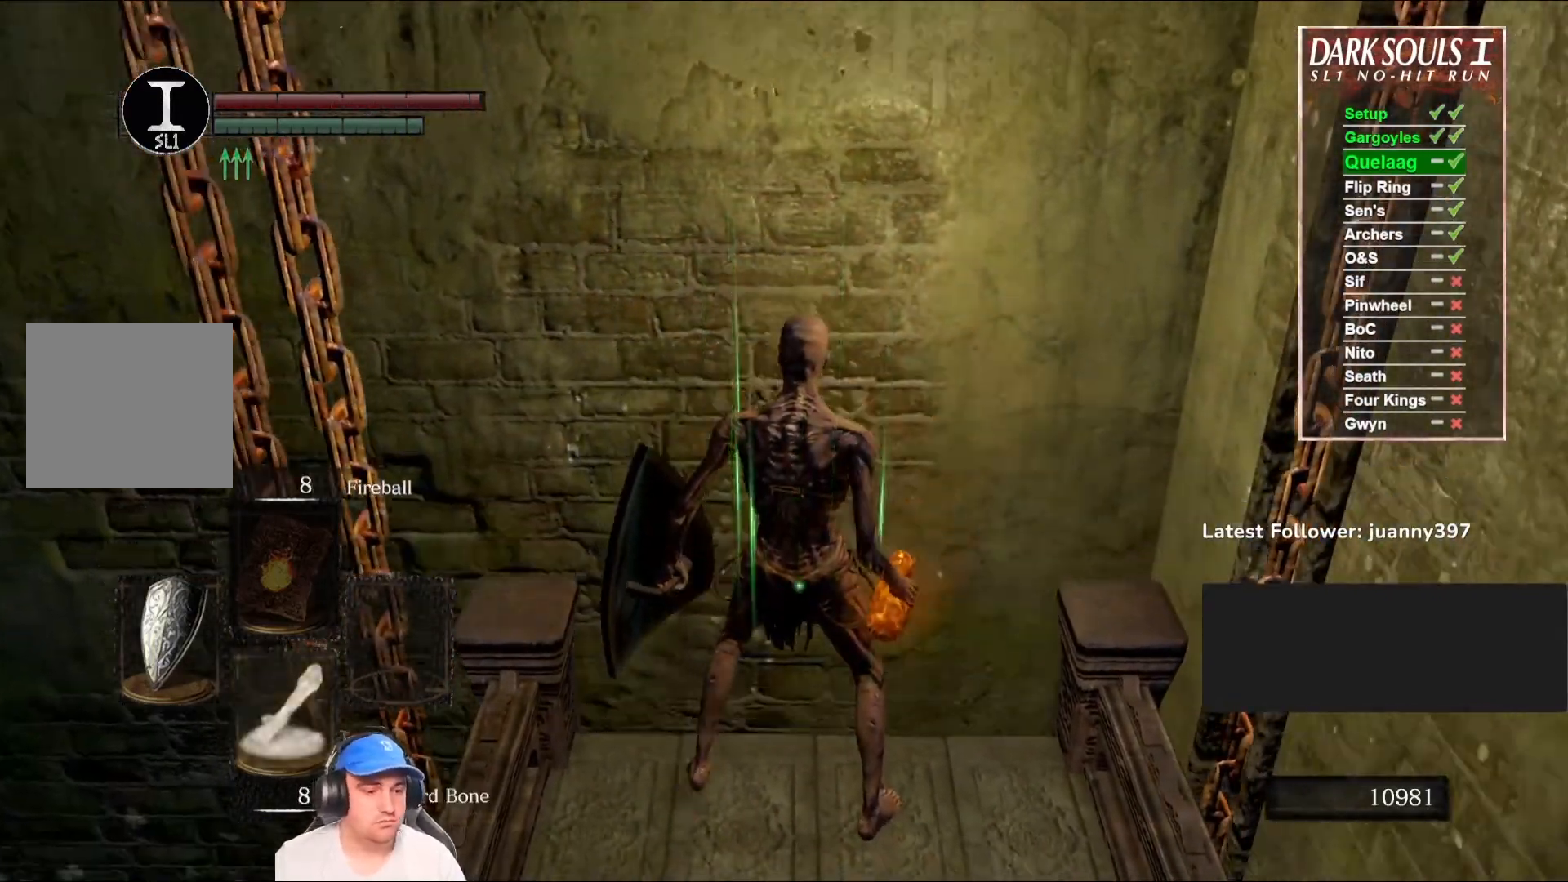
{"buttons": [], "left_stick": "center", "right_stick": "down", "events": [[167, "right_stick", "down"], [267, "DPAD_DOWN", "down"], [333, "DPAD_DOWN", "up"], [333, "right_stick", "center"], [500, "right_stick", "down"]]}
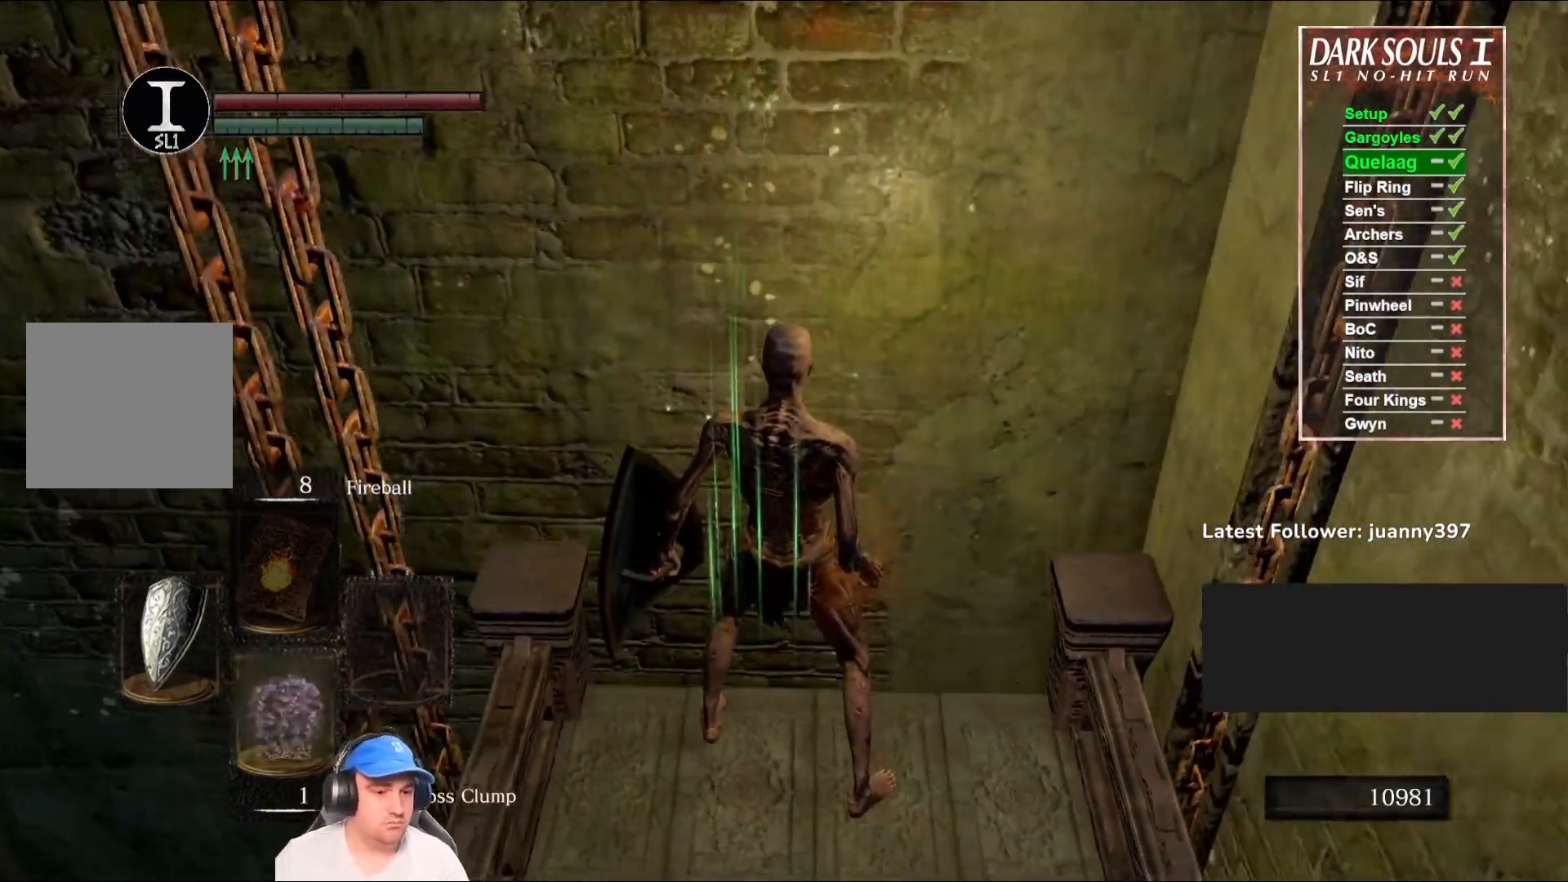
{"buttons": ["START"], "left_stick": "center", "right_stick": "center", "events": [[233, "right_stick", "center"], [433, "START", "down"]]}
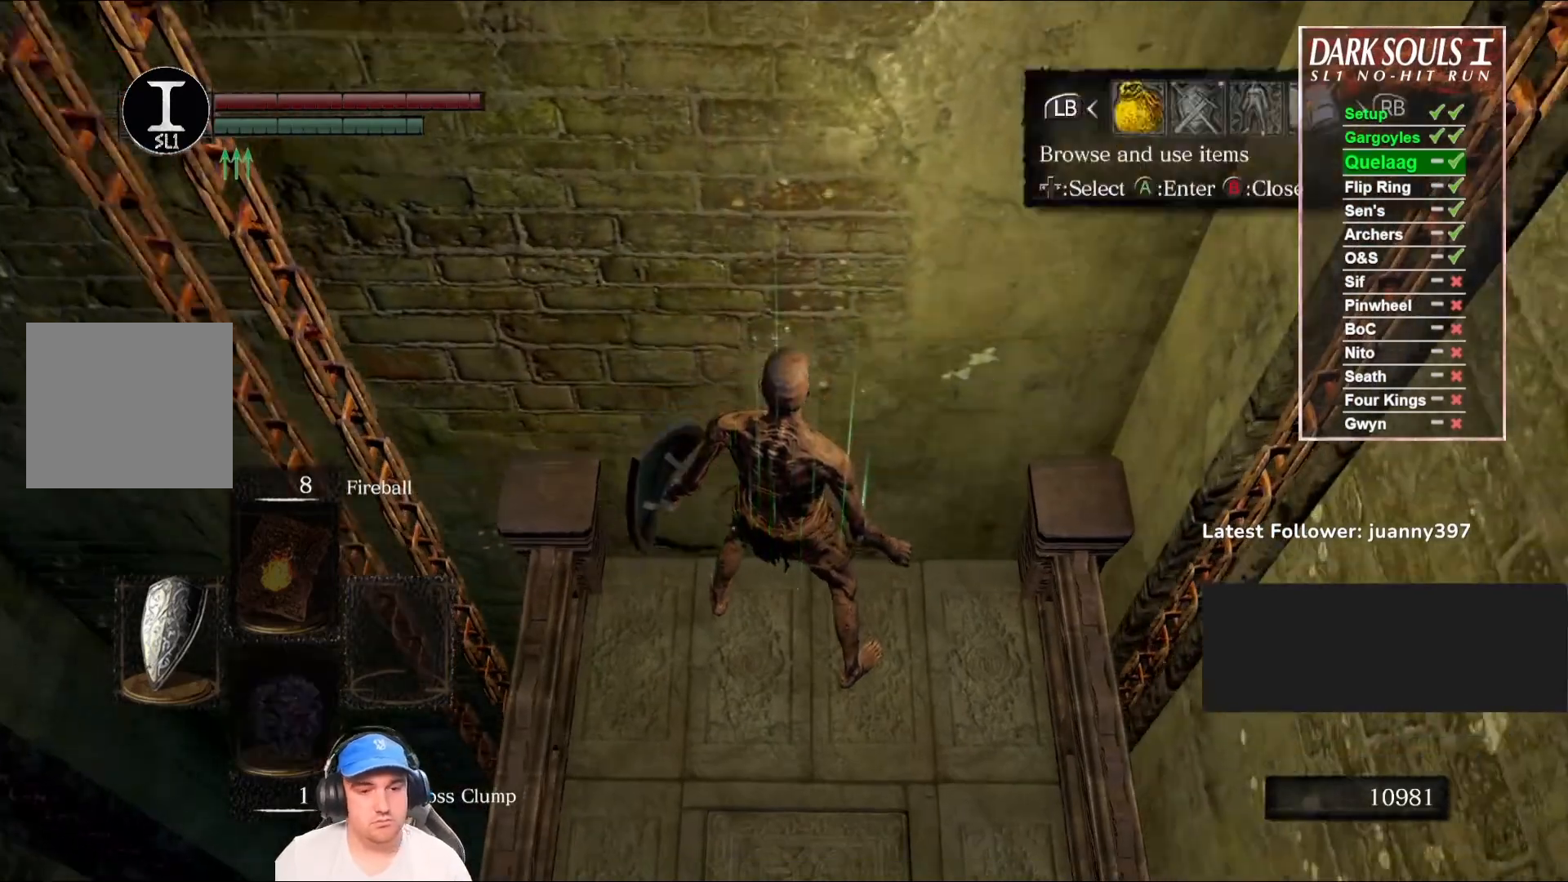
{"buttons": [], "left_stick": "center", "right_stick": "center", "events": [[67, "START", "up"], [367, "A", "down"], [467, "A", "up"]]}
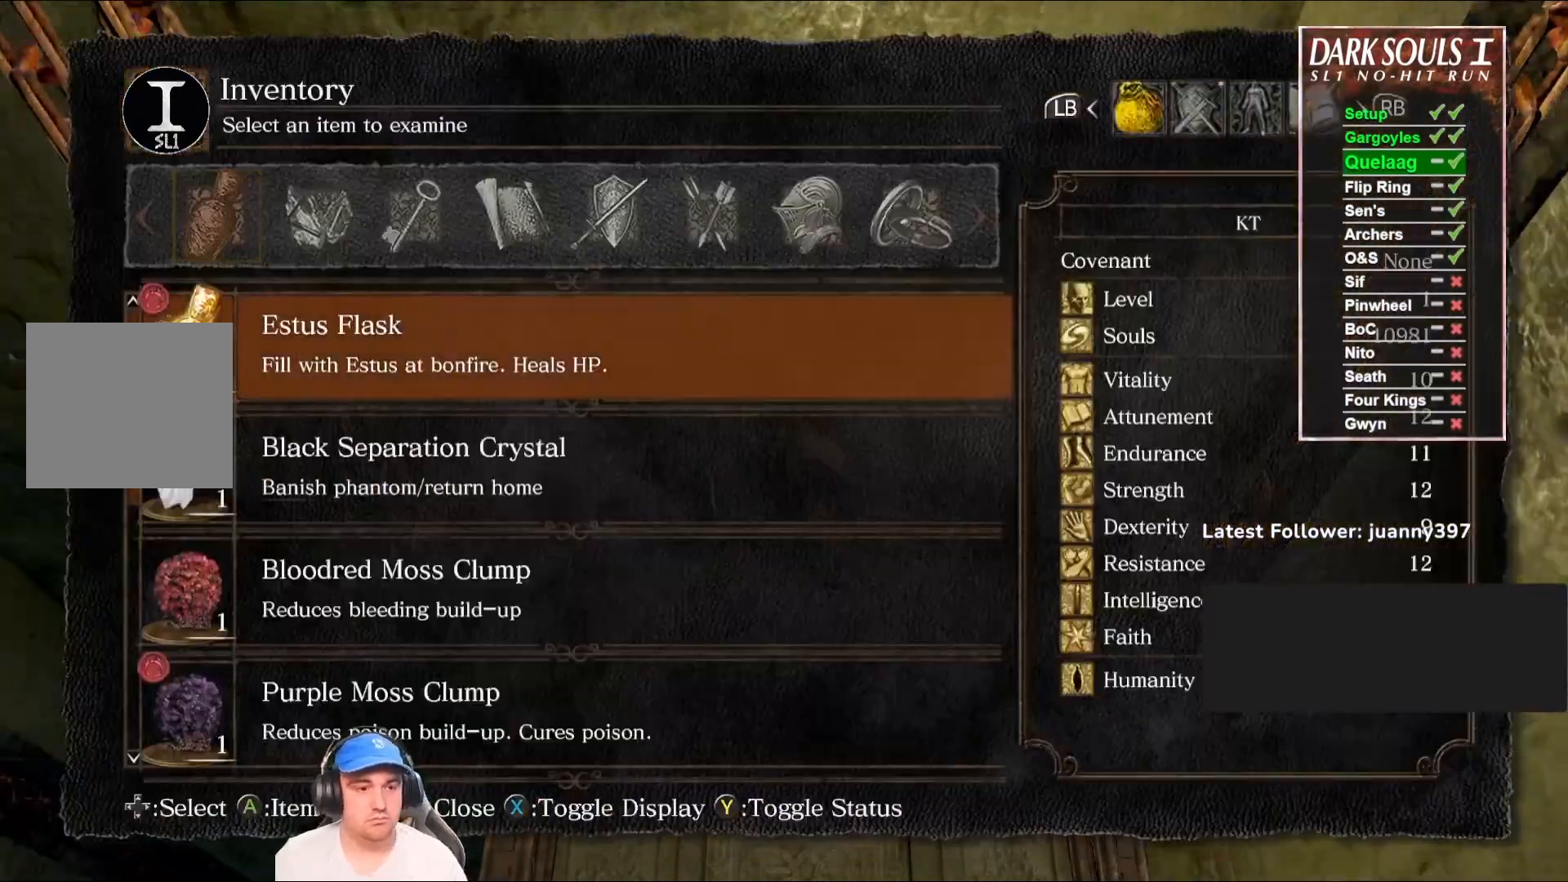
{"buttons": [], "left_stick": "center", "right_stick": "center", "events": [[200, "DPAD_UP", "down"], [333, "DPAD_UP", "up"]]}
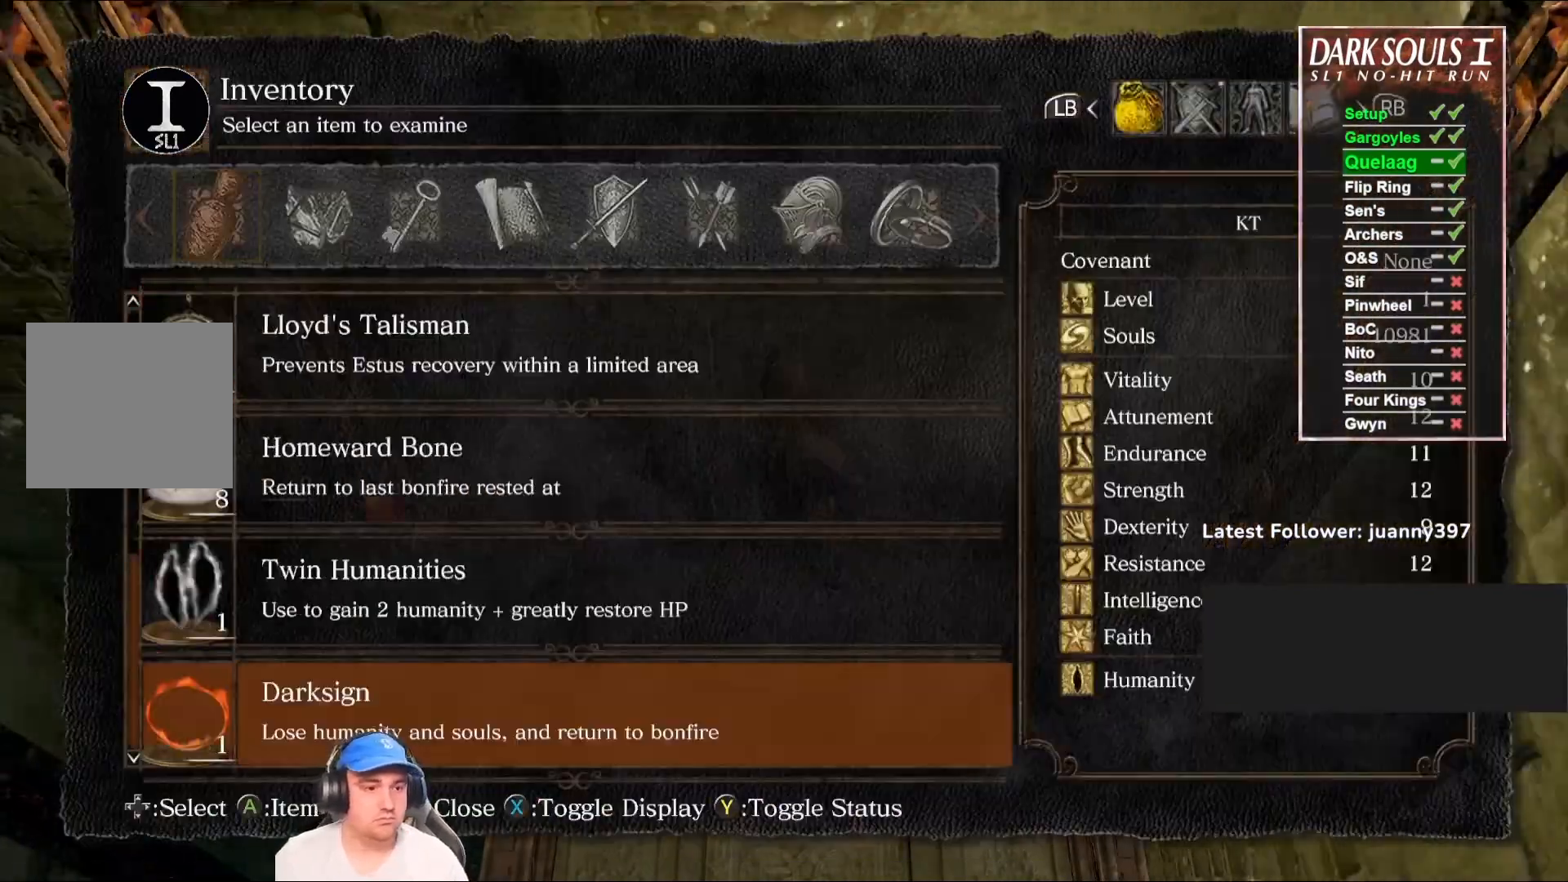
{"buttons": ["A"], "left_stick": "center", "right_stick": "center", "events": [[133, "DPAD_UP", "down"], [233, "DPAD_UP", "up"], [300, "A", "down"], [367, "A", "up"], [467, "A", "down"]]}